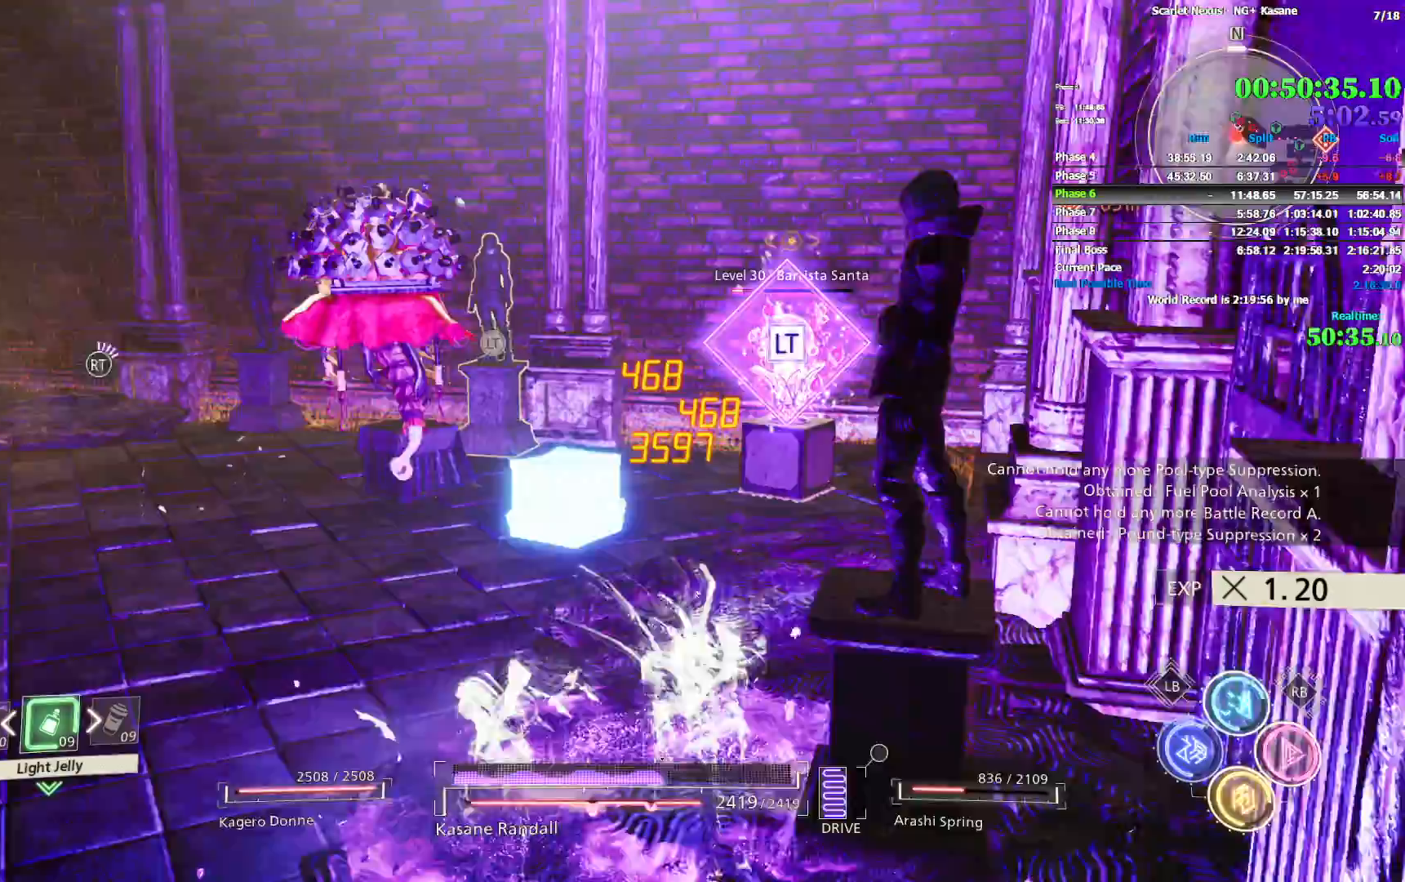
Gameplay with a controller (PlayStation layout); each line is a JSON object with the inputs held at the frame after it (dt_ms = milliseconds from this image to that frame). "events" lists button and stick changes between this image and that frame as [ms after this image, input, new state], when the widget could be followed in between.
{"dt_ms": 500, "buttons": ["R2"], "left_stick": "up-right", "right_stick": "center", "events": [[50, "right_stick", "up-left"], [183, "left_stick", "up-left"], [283, "right_stick", "center"], [367, "left_stick", "up"], [483, "left_stick", "up-right"]]}
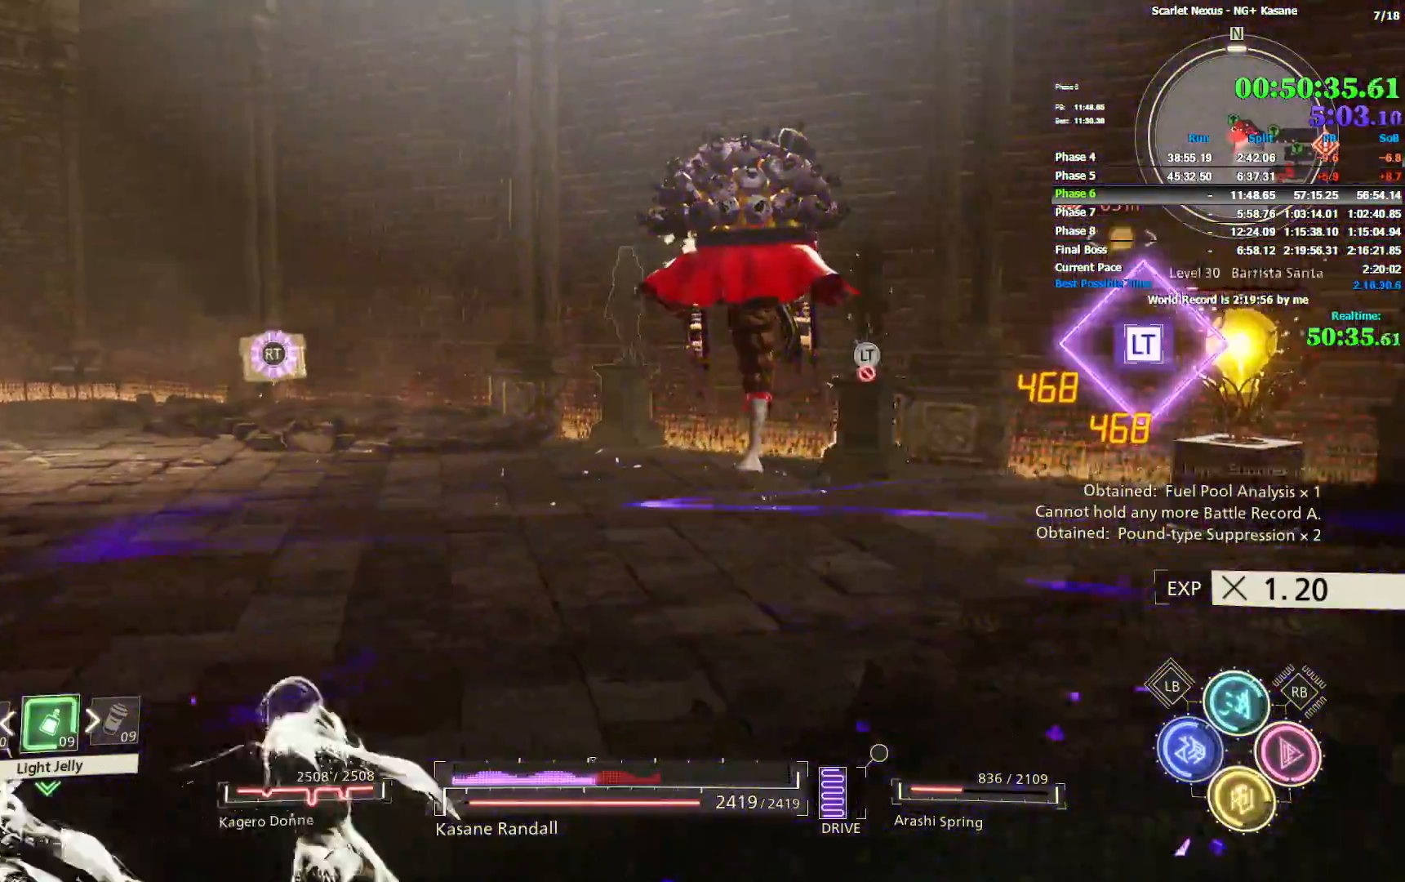
{"dt_ms": 500, "buttons": ["R2"], "left_stick": "up-right", "right_stick": "center", "events": []}
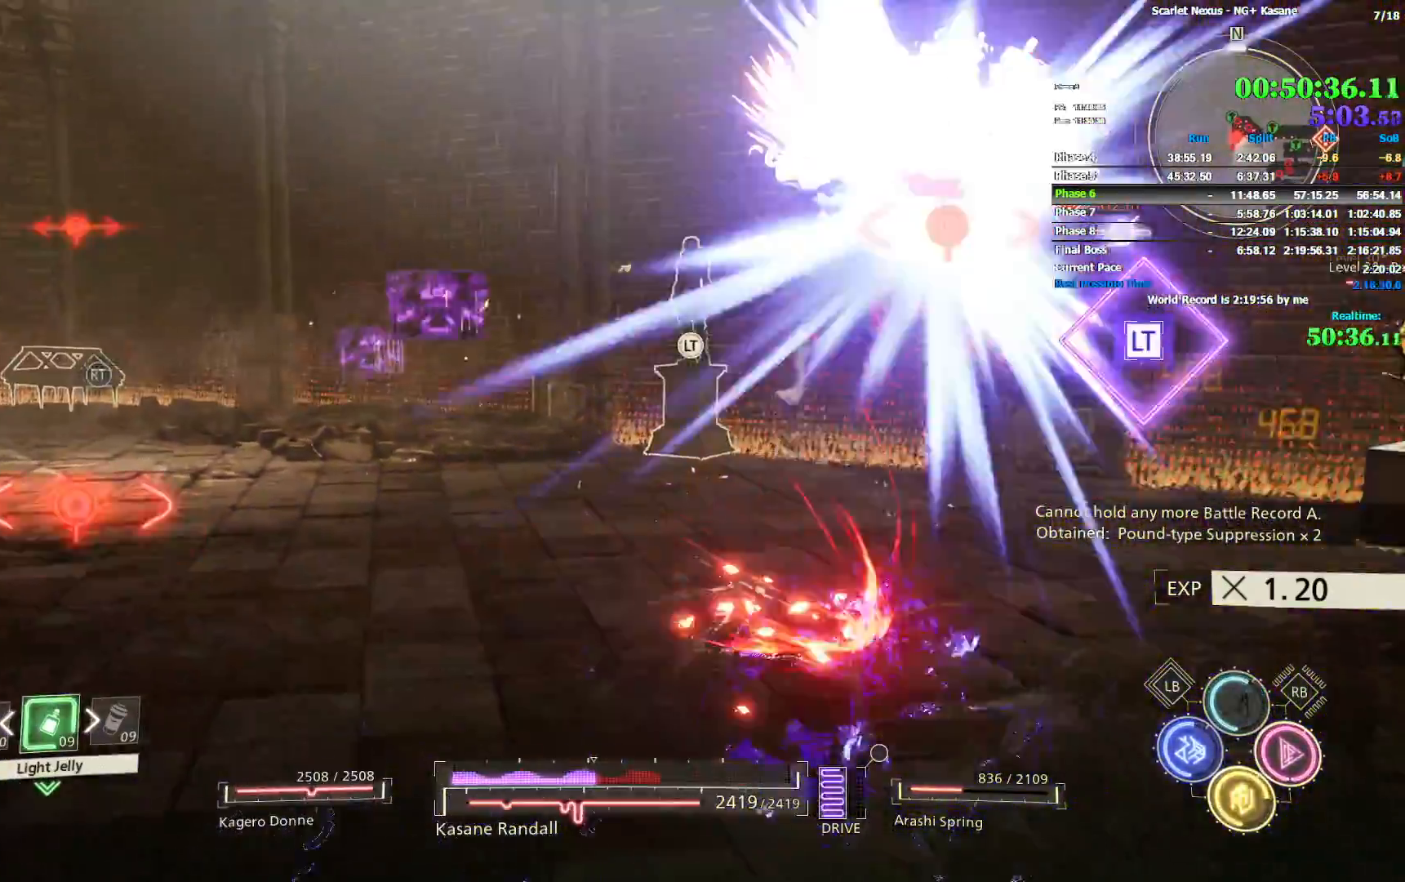
{"dt_ms": 500, "buttons": [], "left_stick": "up-right", "right_stick": "down-right", "events": [[50, "R2", "up"], [83, "right_stick", "right"], [200, "right_stick", "down-right"]]}
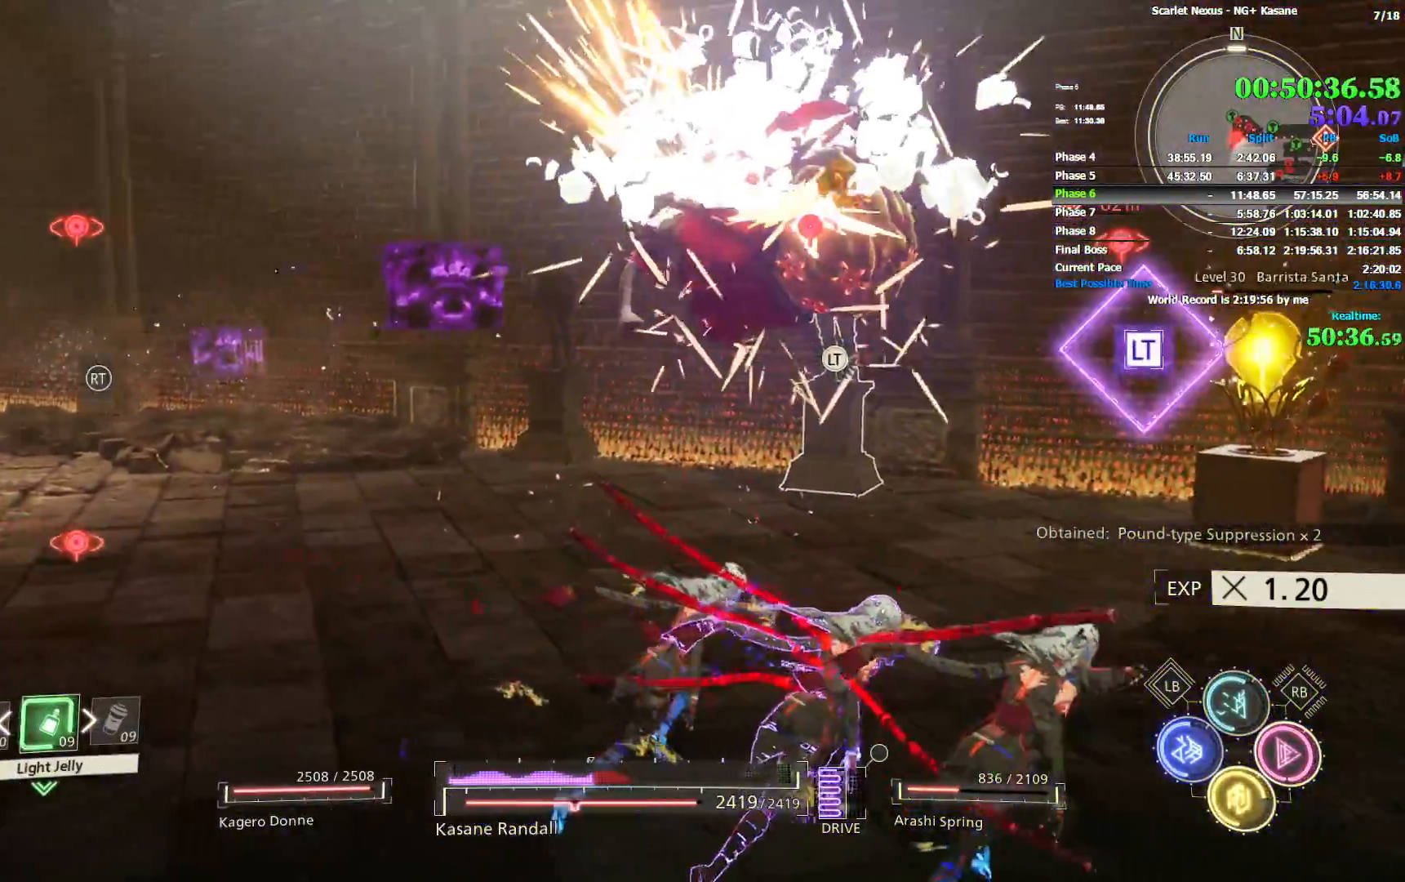
{"dt_ms": 500, "buttons": [], "left_stick": "up-right", "right_stick": "center", "events": [[283, "SQUARE", "down"], [383, "SQUARE", "up"], [417, "right_stick", "center"], [450, "SQUARE", "down"], [500, "SQUARE", "up"]]}
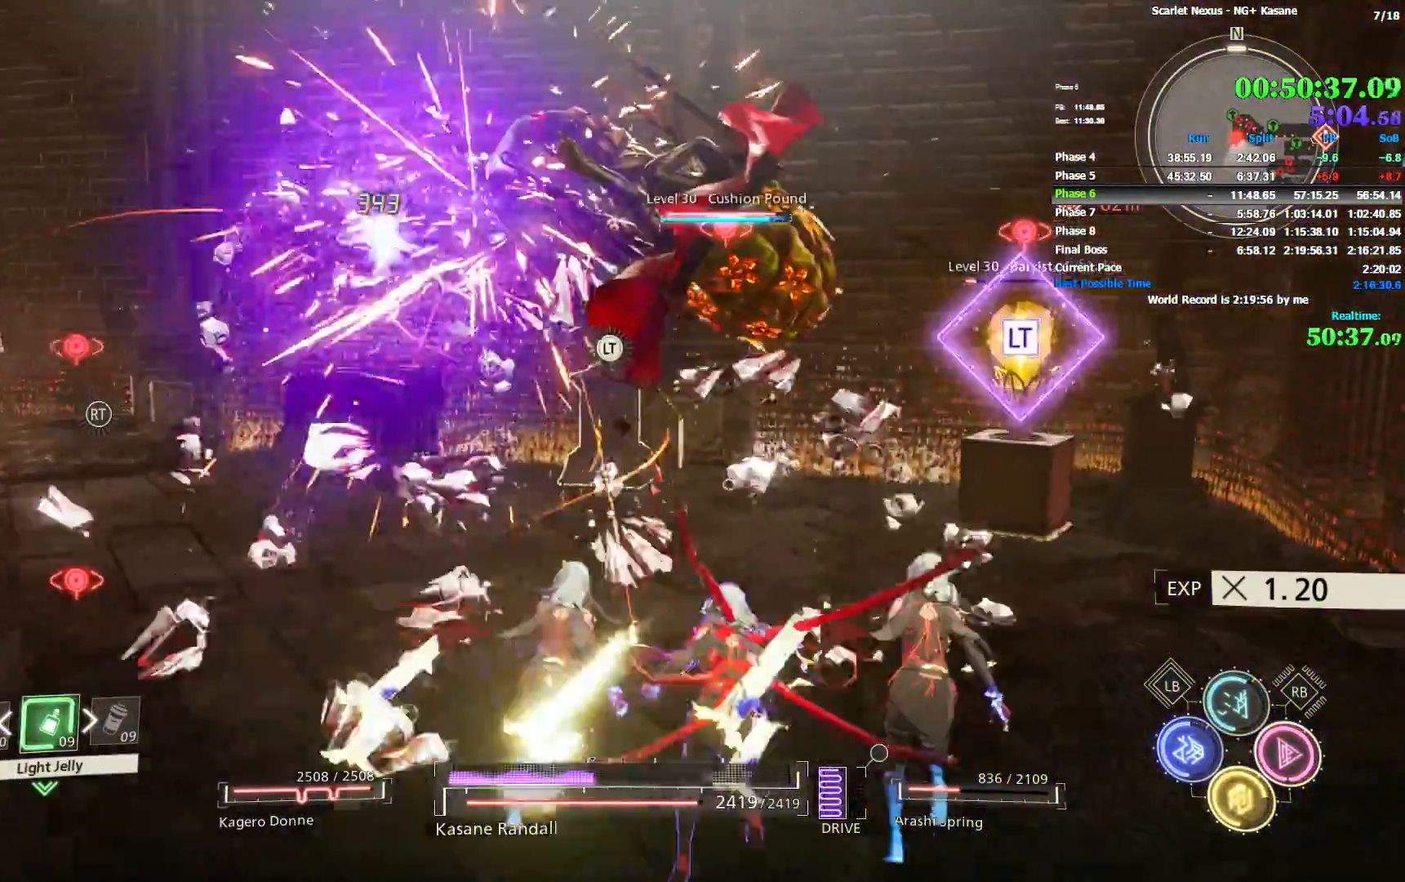
{"dt_ms": 500, "buttons": ["SQUARE"], "left_stick": "up-right", "right_stick": "down-right", "events": [[67, "SQUARE", "down"], [133, "SQUARE", "up"], [183, "SQUARE", "down"], [250, "SQUARE", "up"], [317, "SQUARE", "down"], [383, "SQUARE", "up"], [417, "right_stick", "down-right"], [467, "SQUARE", "down"]]}
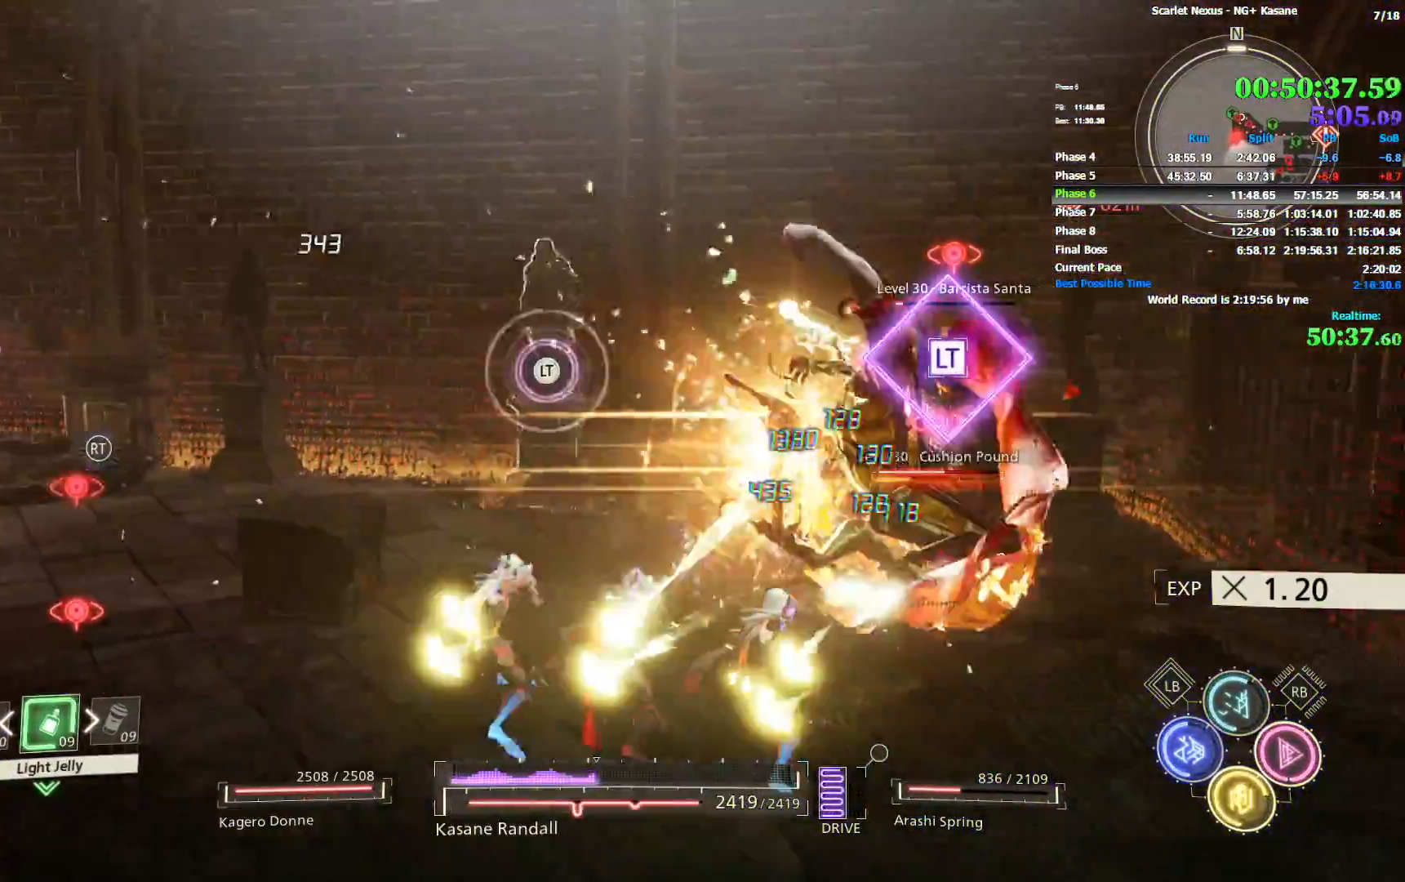
{"dt_ms": 500, "buttons": ["SQUARE"], "left_stick": "up-right", "right_stick": "center", "events": [[33, "SQUARE", "up"], [100, "SQUARE", "down"], [133, "right_stick", "right"], [183, "SQUARE", "up"], [233, "SQUARE", "down"], [317, "SQUARE", "up"], [367, "SQUARE", "down"], [400, "right_stick", "center"], [450, "SQUARE", "up"], [500, "SQUARE", "down"]]}
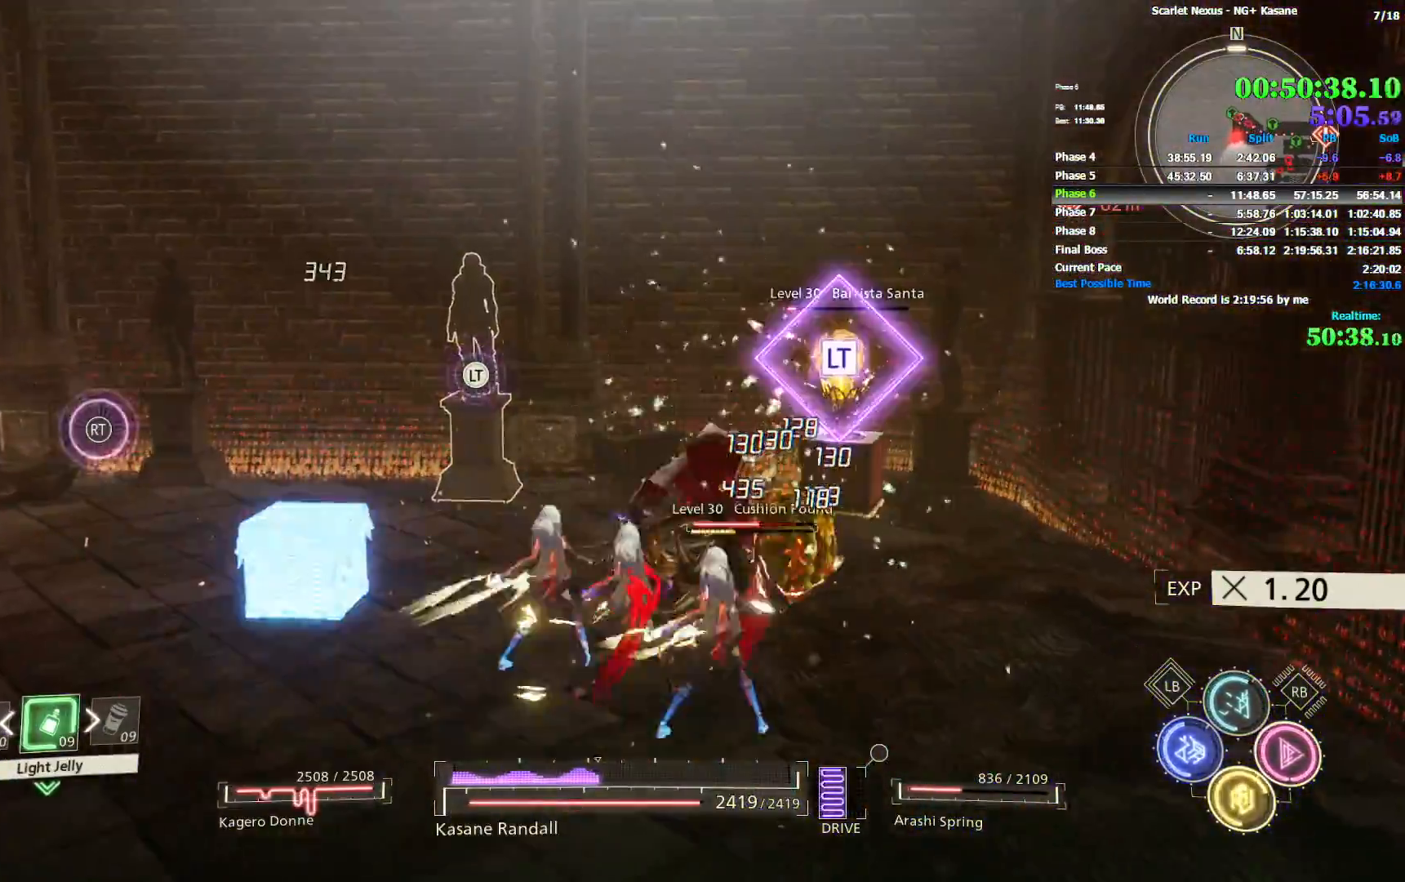
{"dt_ms": 500, "buttons": [], "left_stick": "up", "right_stick": "center", "events": [[83, "SQUARE", "up"], [133, "SQUARE", "down"], [217, "SQUARE", "up"], [267, "SQUARE", "down"], [367, "SQUARE", "up"], [433, "SQUARE", "down"], [467, "left_stick", "up"], [500, "SQUARE", "up"]]}
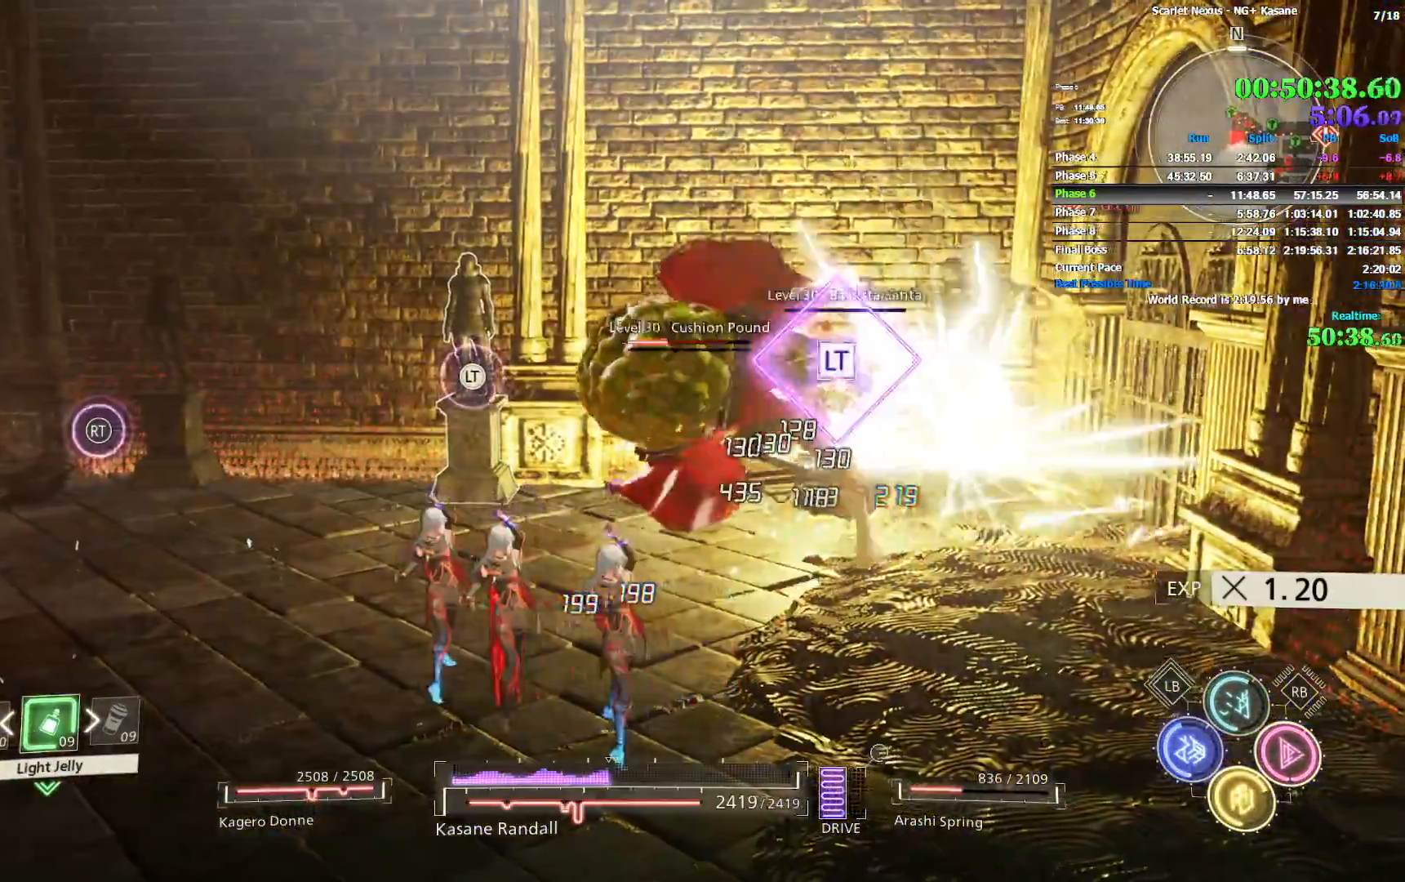
{"dt_ms": 500, "buttons": [], "left_stick": "up", "right_stick": "down-right", "events": [[50, "SQUARE", "down"], [150, "SQUARE", "up"], [200, "right_stick", "down"], [217, "SQUARE", "down"], [267, "SQUARE", "up"], [267, "right_stick", "center"], [433, "right_stick", "down-right"]]}
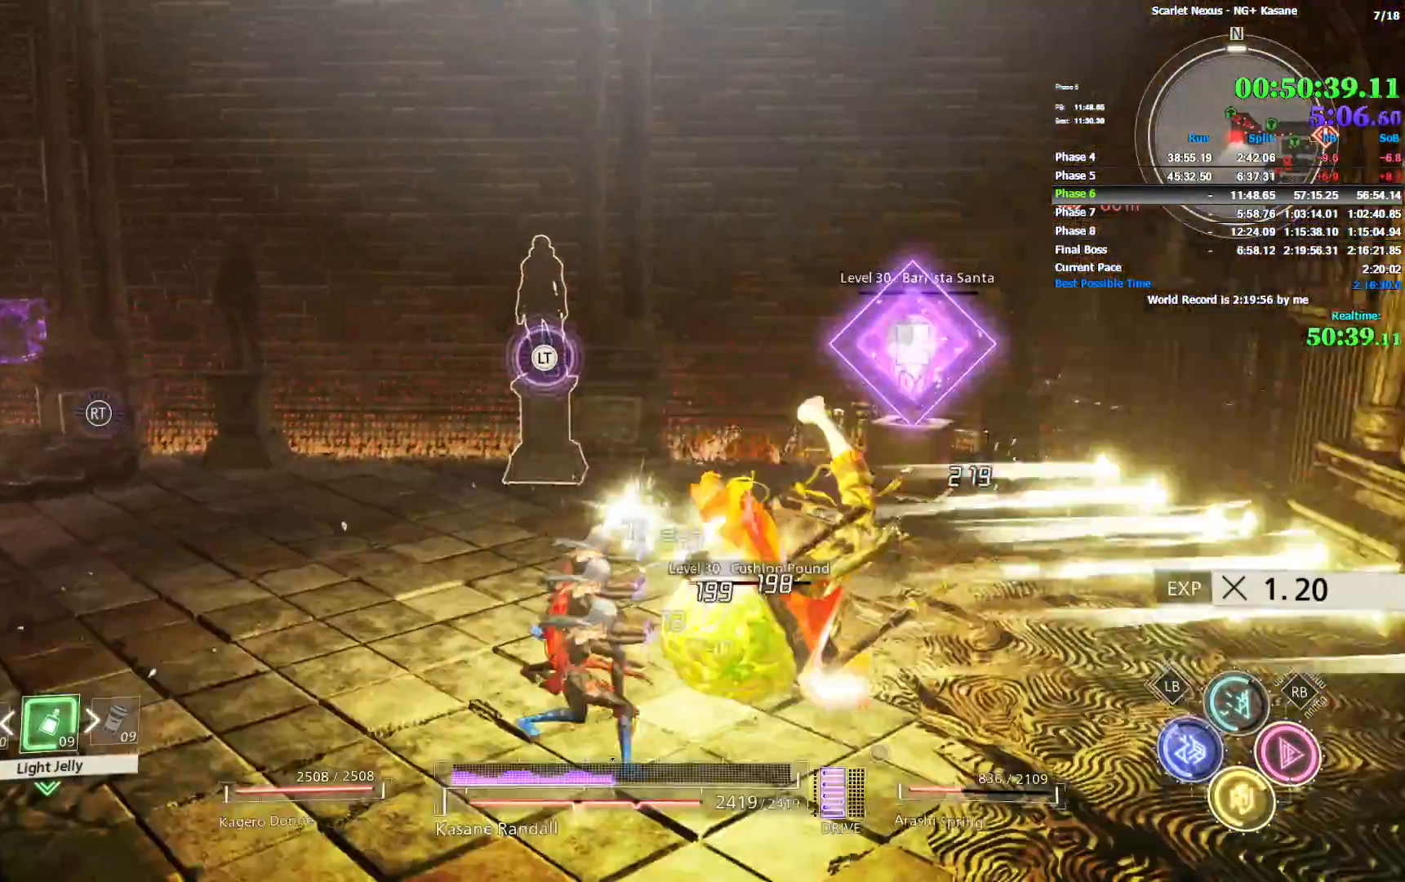
{"dt_ms": 1000, "buttons": [], "left_stick": "up", "right_stick": "left", "events": [[167, "right_stick", "center"], [250, "right_stick", "left"], [500, "right_stick", "center"], [650, "right_stick", "left"], [700, "right_stick", "center"], [783, "right_stick", "left"]]}
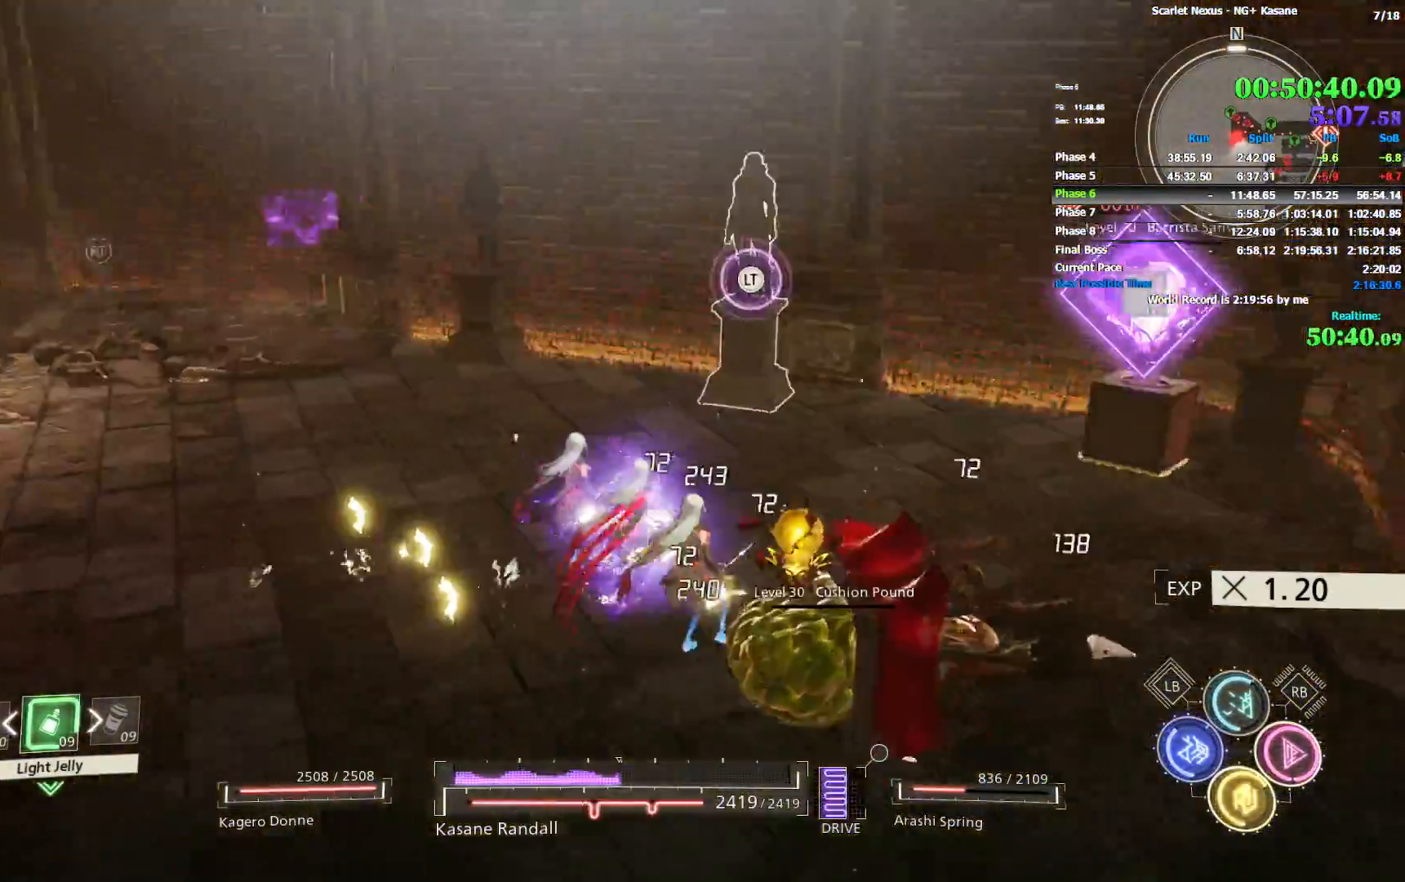
{"dt_ms": 500, "buttons": [], "left_stick": "up-left", "right_stick": "left", "events": [[150, "left_stick", "up-left"]]}
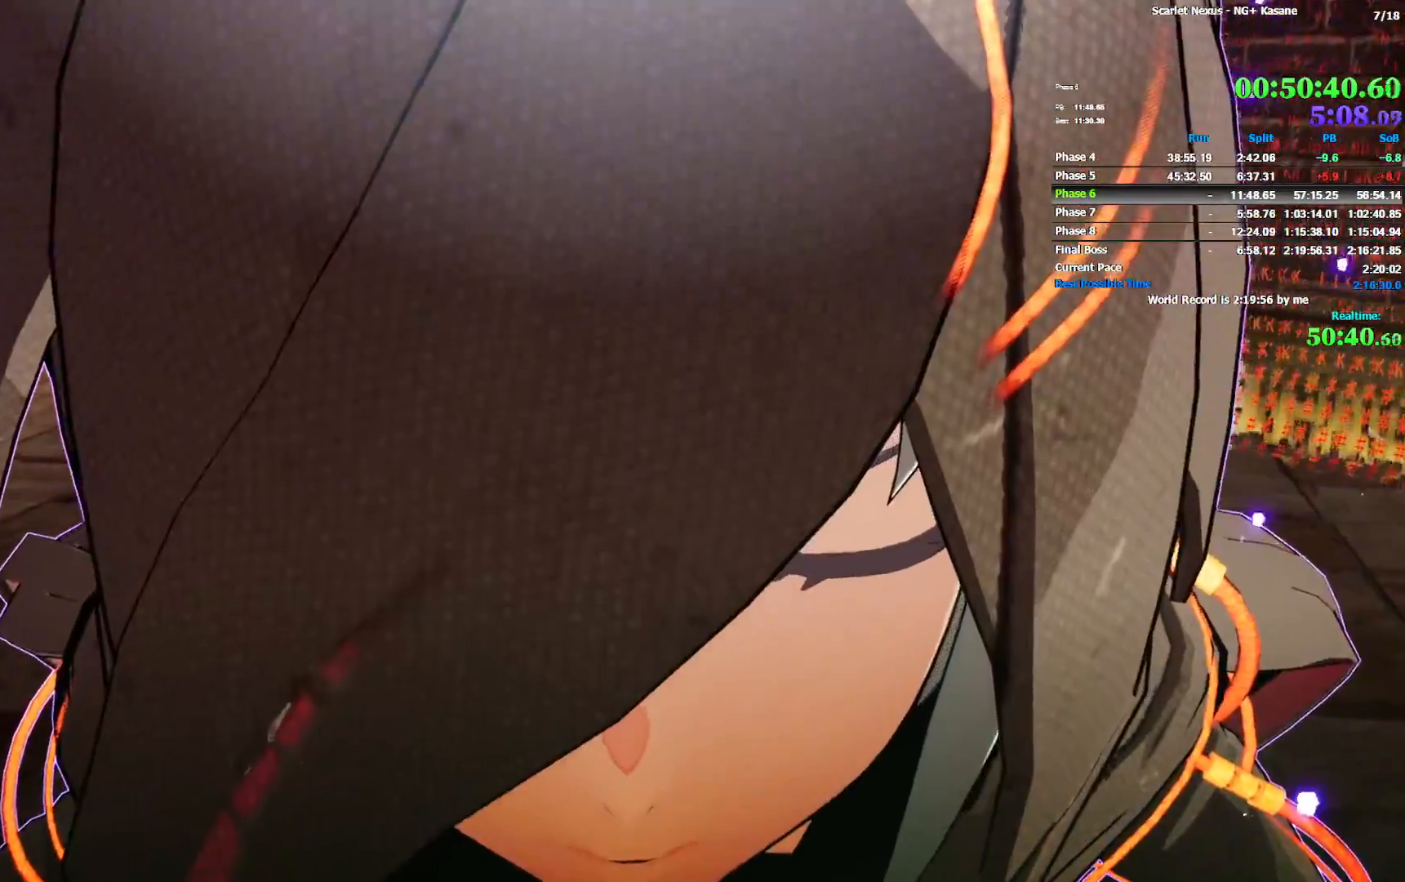
{"dt_ms": 500, "buttons": [], "left_stick": "center", "right_stick": "center", "events": [[167, "left_stick", "center"], [217, "right_stick", "center"]]}
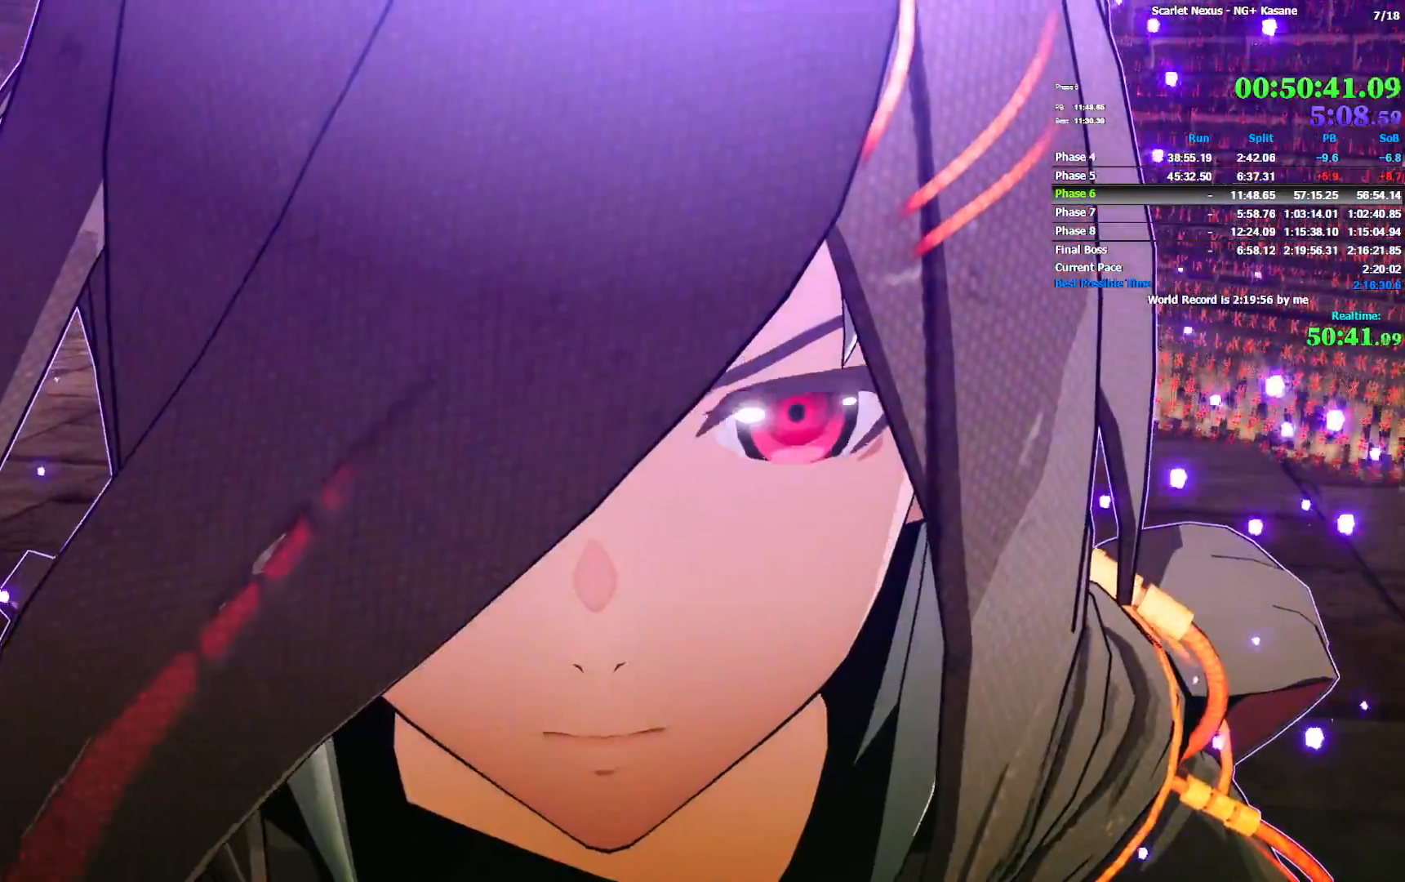
{"dt_ms": 500, "buttons": [], "left_stick": "center", "right_stick": "center", "events": []}
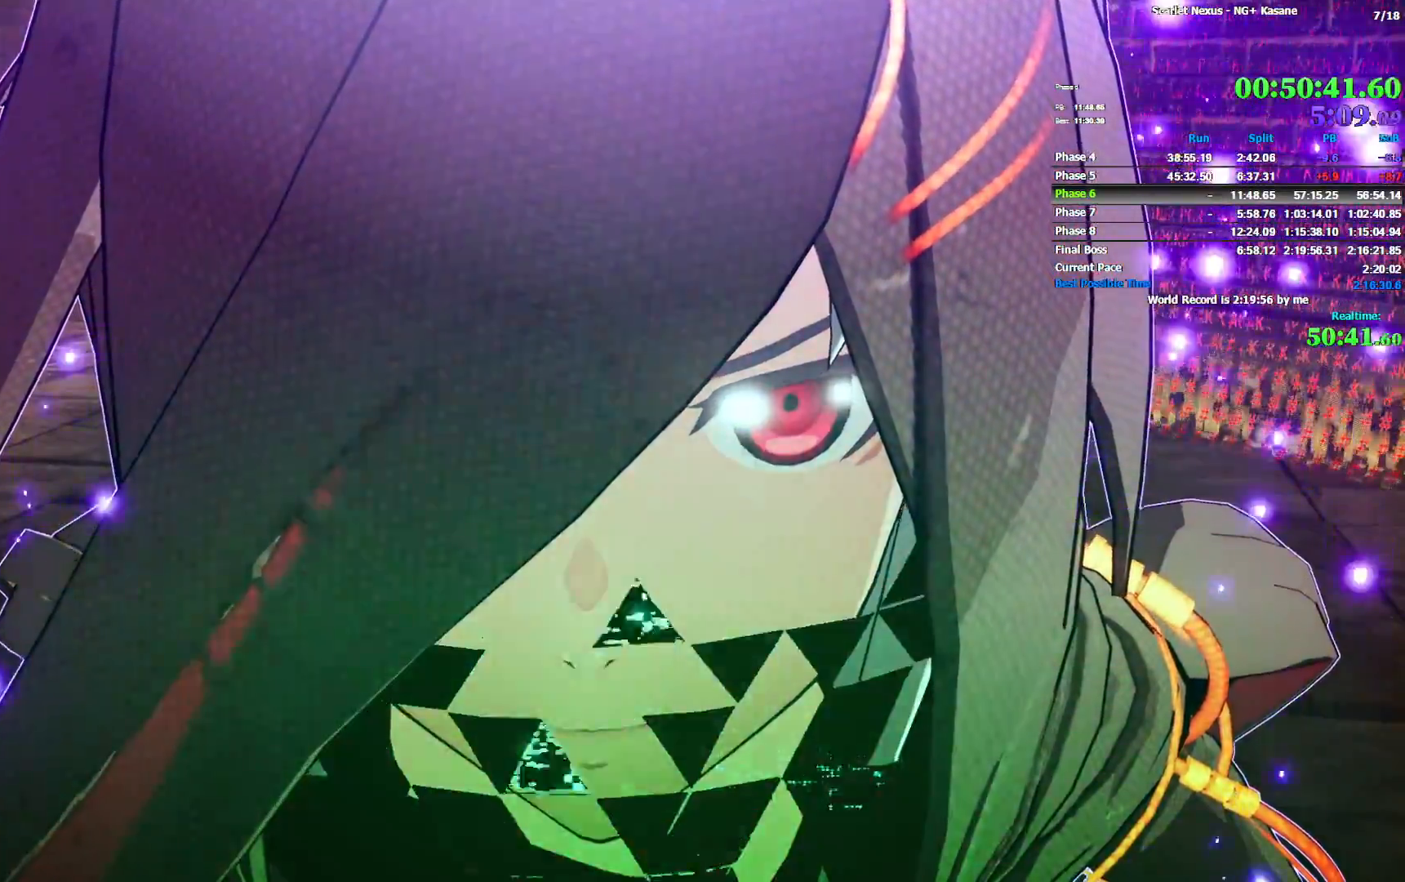
{"dt_ms": 500, "buttons": [], "left_stick": "center", "right_stick": "center", "events": []}
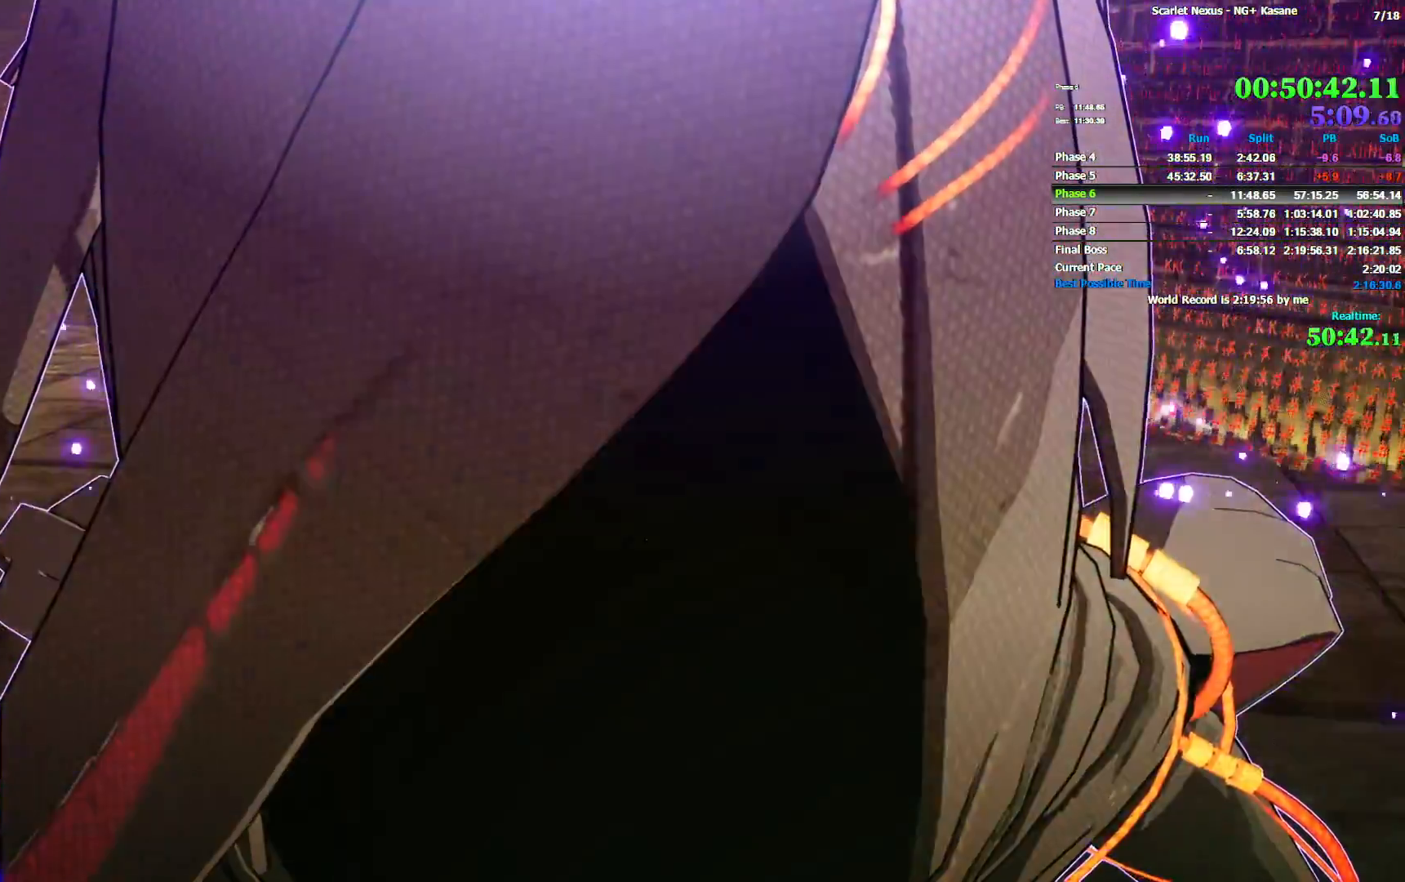
{"dt_ms": 500, "buttons": [], "left_stick": "center", "right_stick": "center", "events": []}
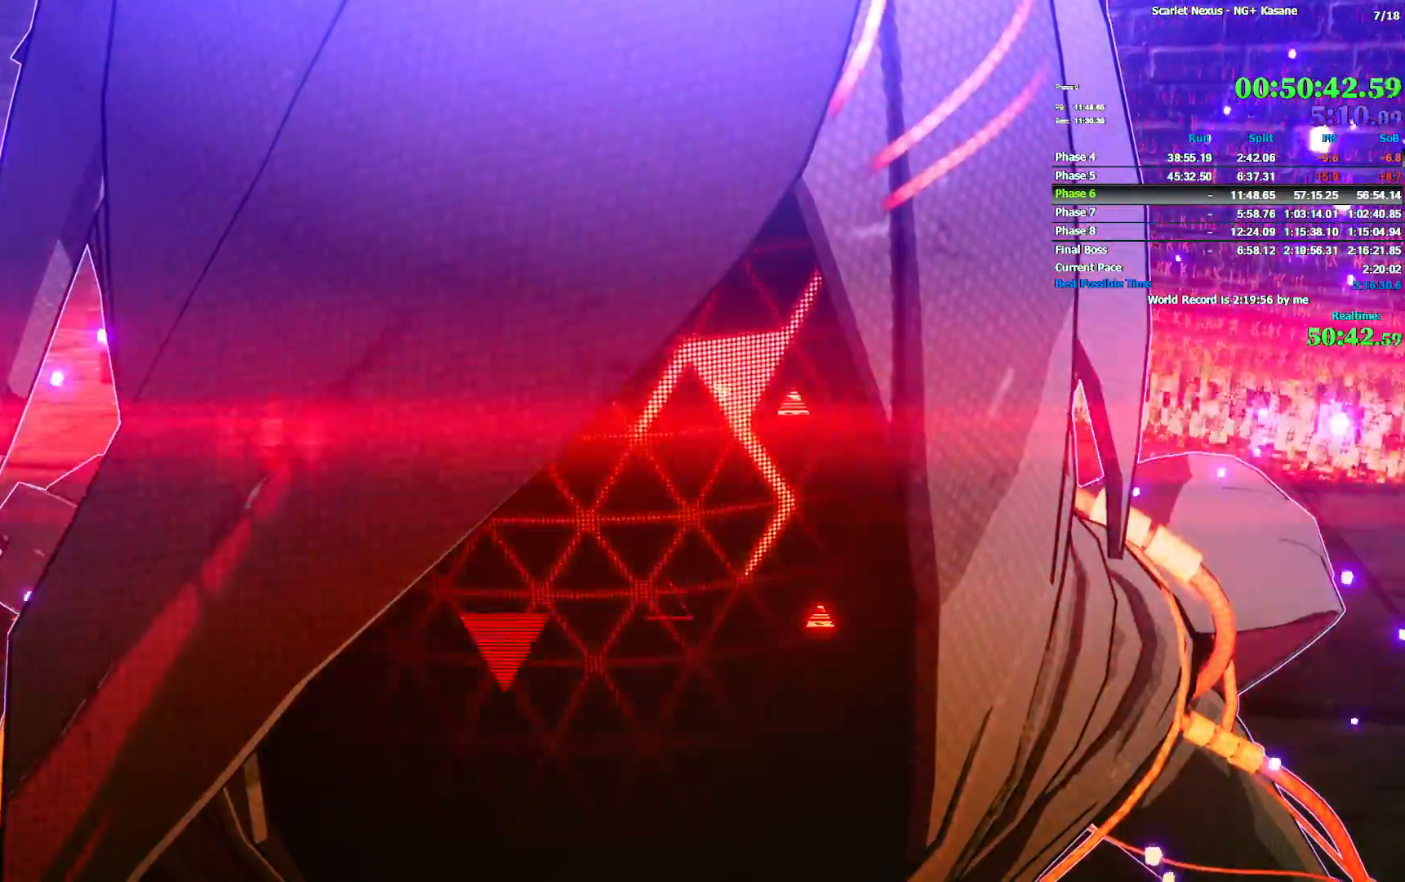
{"dt_ms": 500, "buttons": [], "left_stick": "center", "right_stick": "center", "events": []}
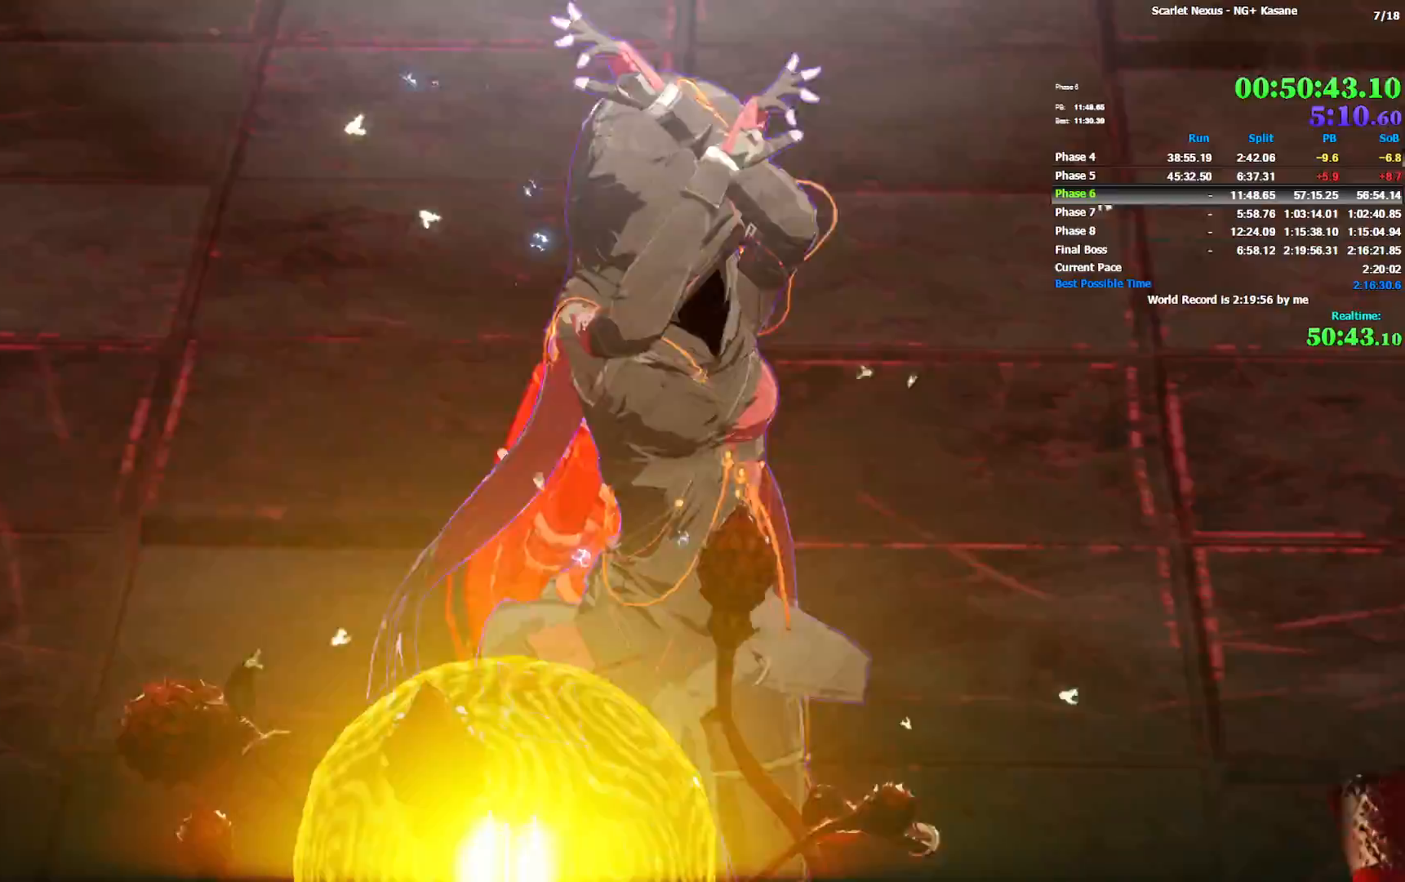
{"dt_ms": 500, "buttons": [], "left_stick": "up", "right_stick": "center", "events": [[383, "left_stick", "up"]]}
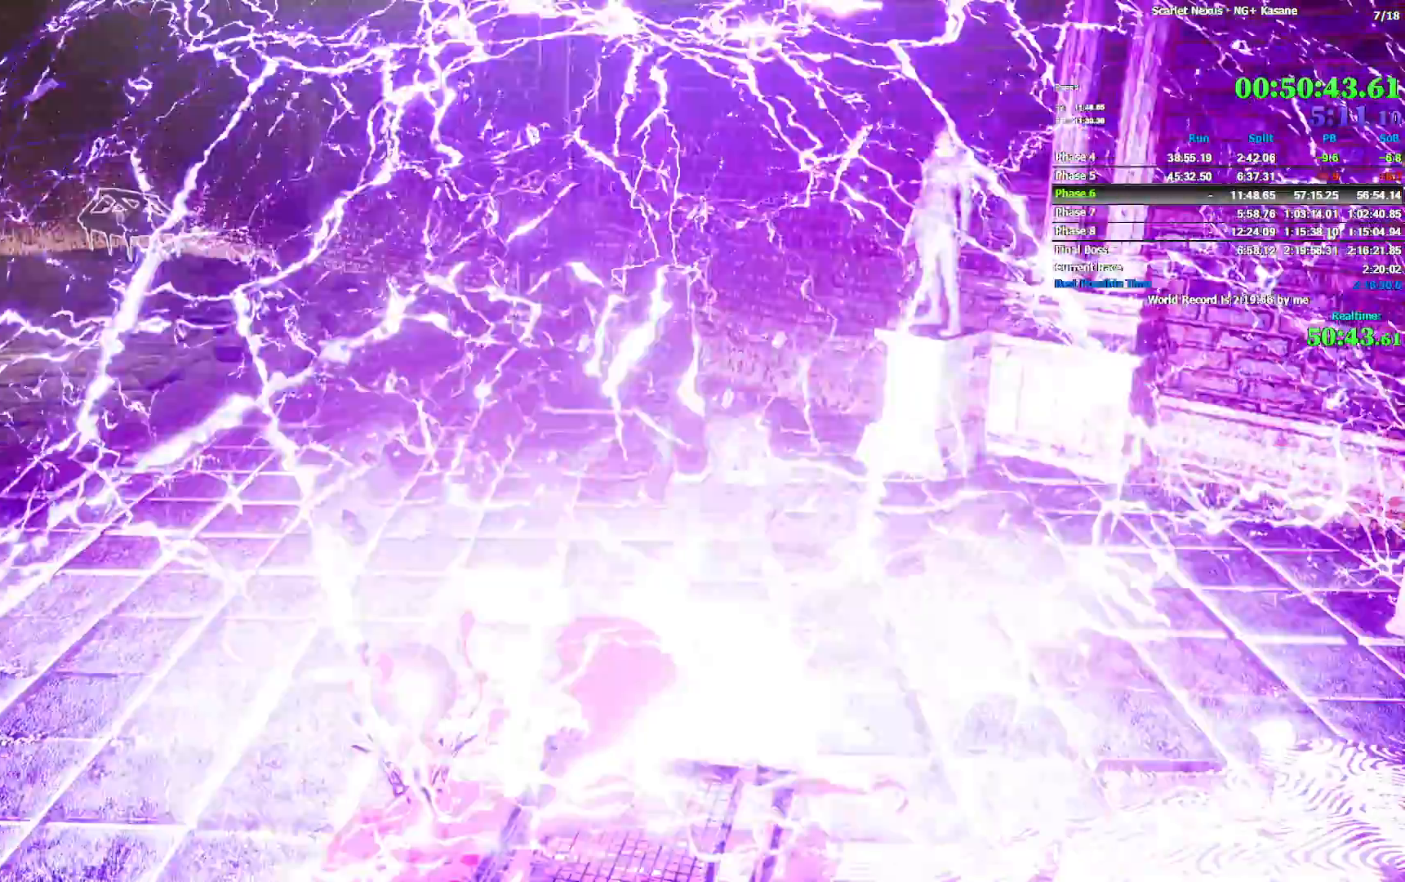
{"dt_ms": 500, "buttons": [], "left_stick": "up", "right_stick": "up-left", "events": [[83, "right_stick", "left"], [167, "right_stick", "center"], [217, "right_stick", "up-left"]]}
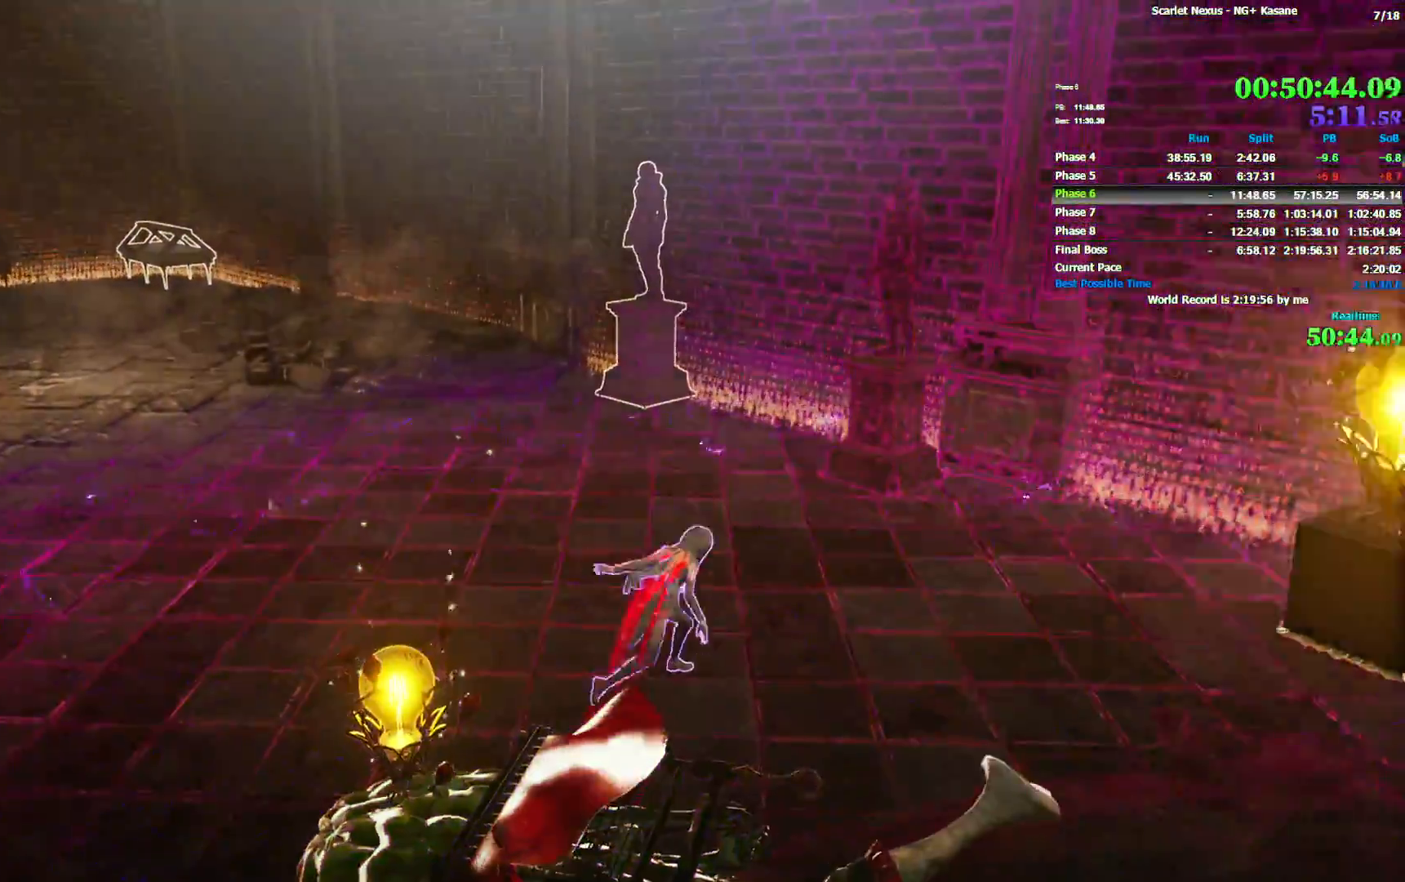
{"dt_ms": 500, "buttons": [], "left_stick": "up", "right_stick": "up-left", "events": []}
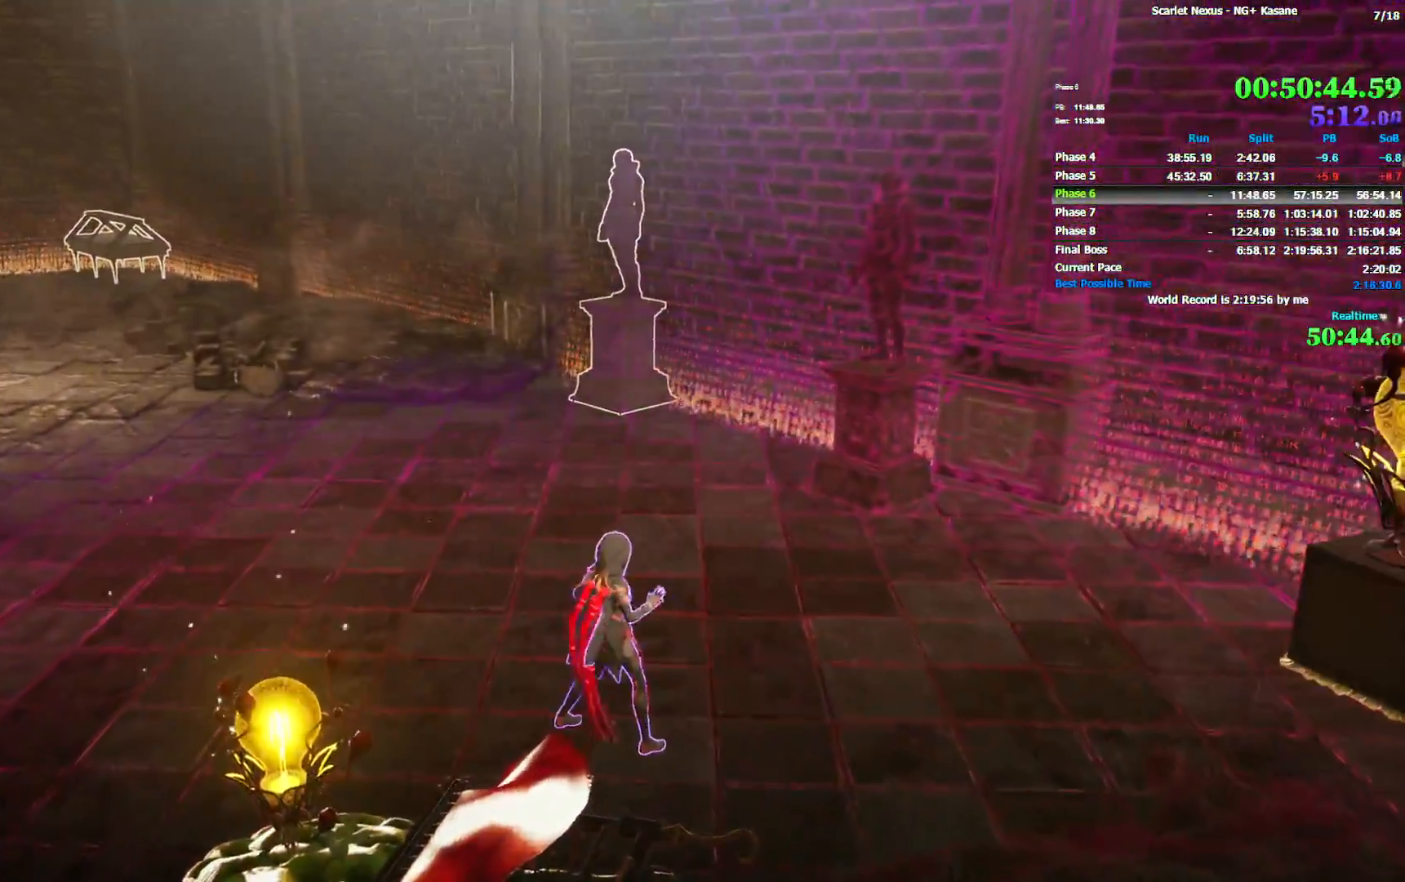
{"dt_ms": 500, "buttons": [], "left_stick": "up", "right_stick": "left", "events": [[17, "CIRCLE", "down"], [33, "right_stick", "center"], [83, "CIRCLE", "up"], [183, "right_stick", "left"]]}
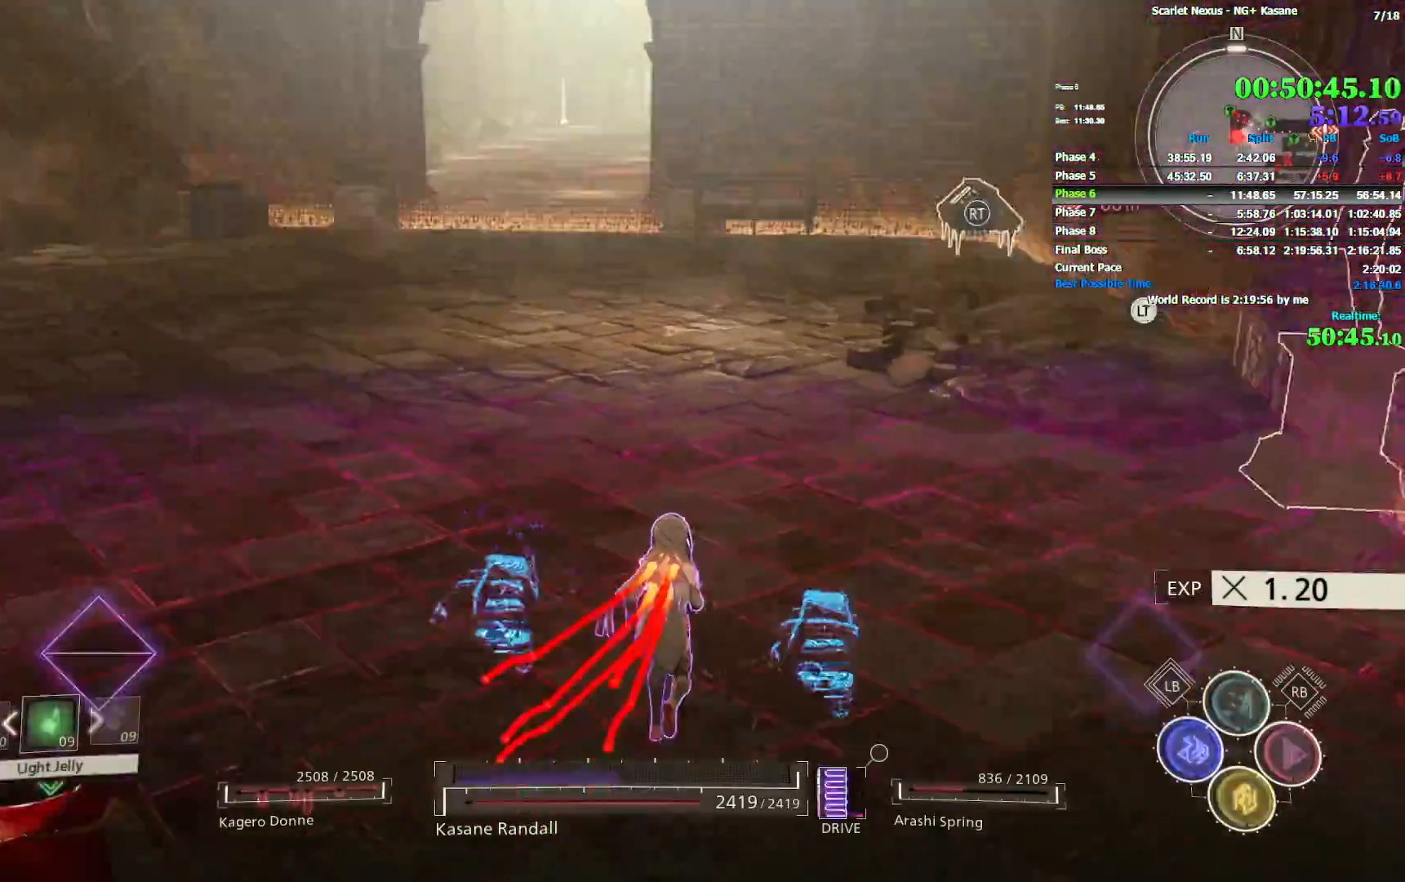
{"dt_ms": 1000, "buttons": ["R2"], "left_stick": "up-right", "right_stick": "center", "events": [[67, "right_stick", "up-left"], [183, "CIRCLE", "down"], [200, "left_stick", "up-right"], [383, "CIRCLE", "up"], [683, "right_stick", "center"], [733, "R2", "down"]]}
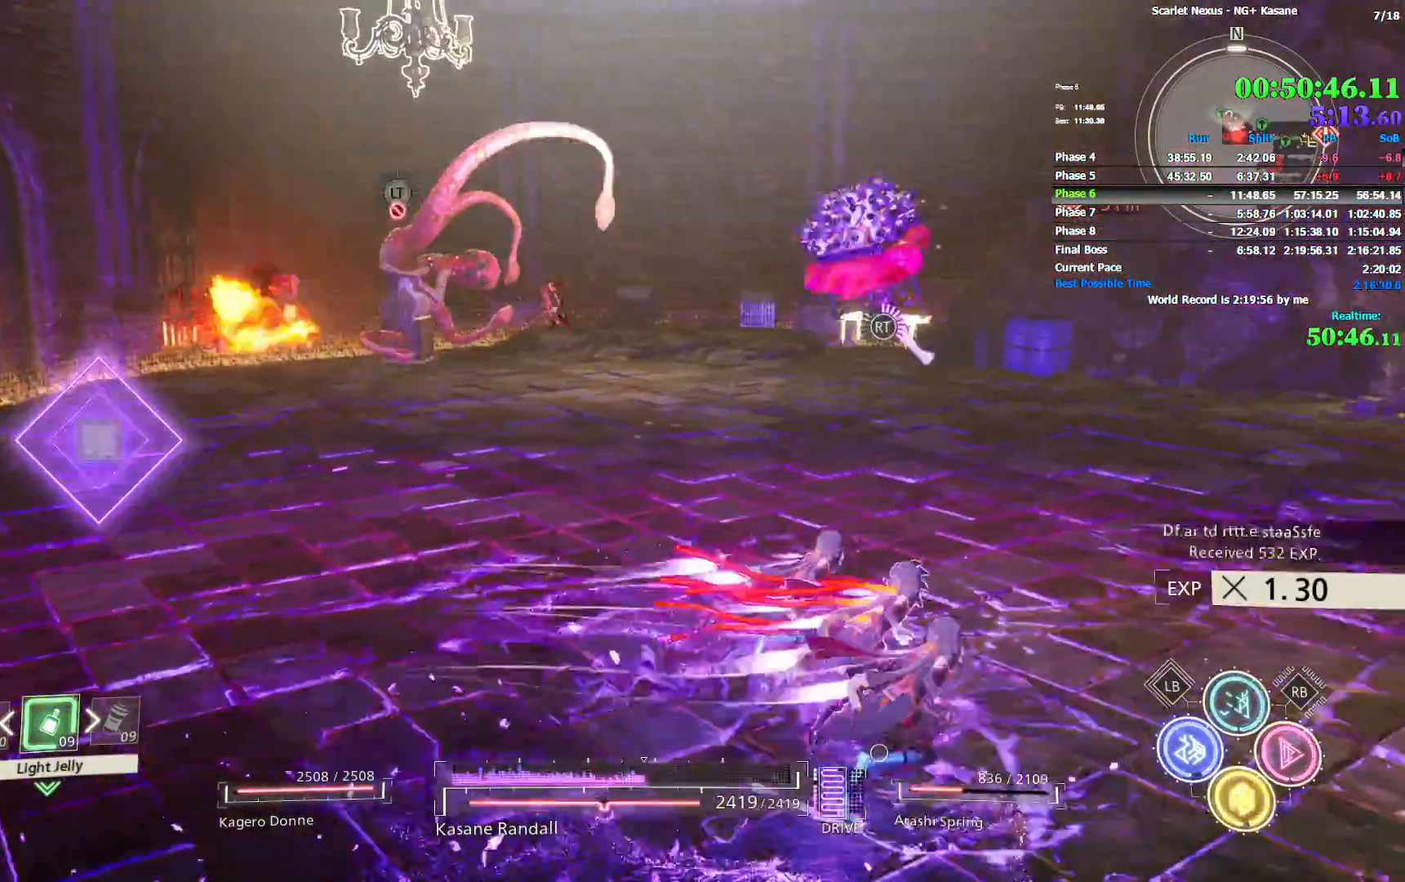
{"dt_ms": 500, "buttons": ["R2"], "left_stick": "up-right", "right_stick": "up-left", "events": [[17, "right_stick", "up-left"], [183, "right_stick", "center"], [283, "right_stick", "up-left"]]}
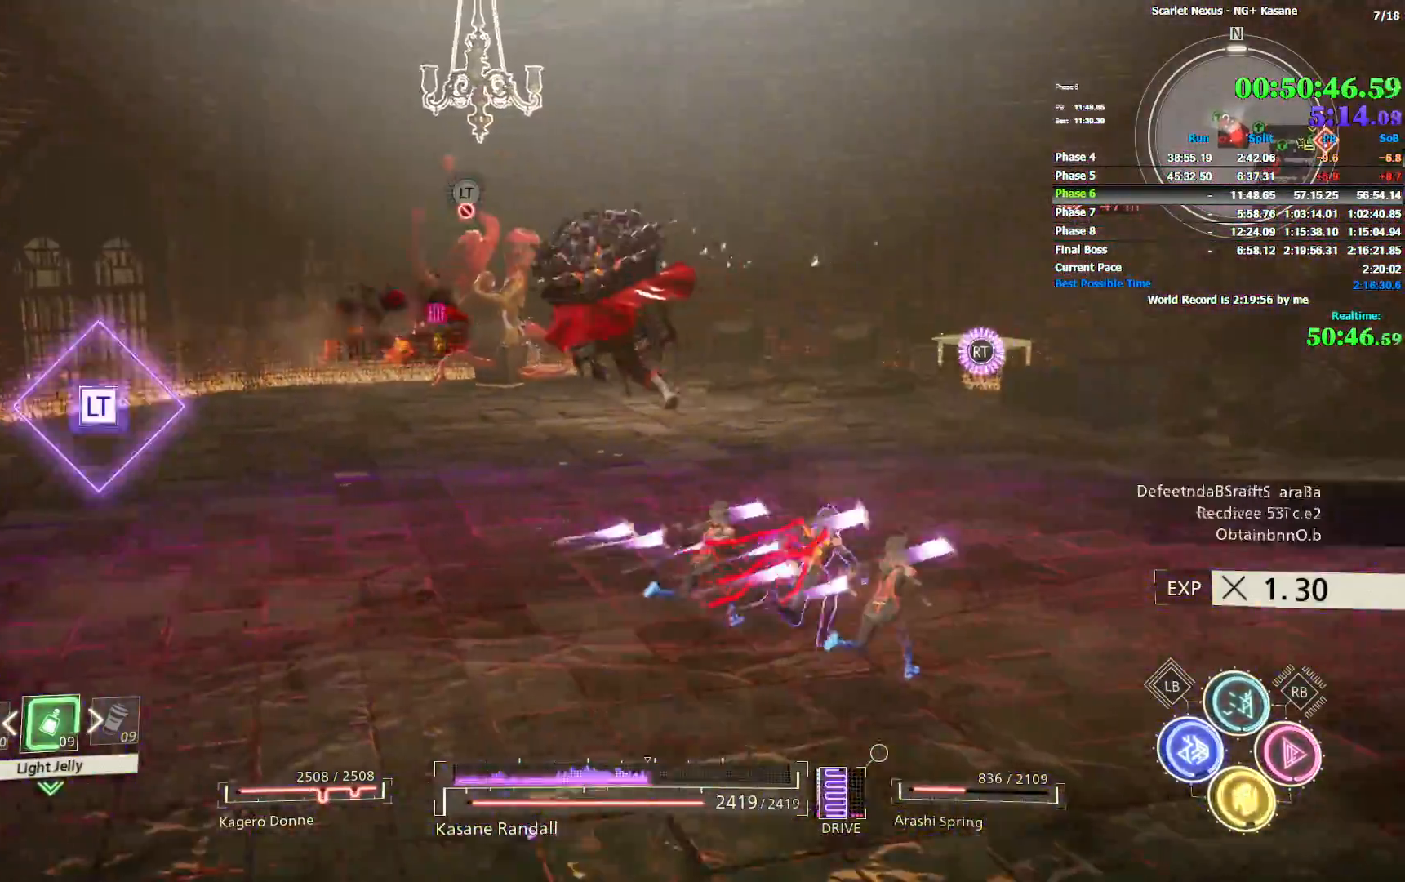
{"dt_ms": 500, "buttons": ["R2"], "left_stick": "up-right", "right_stick": "left", "events": [[67, "right_stick", "left"], [217, "right_stick", "center"], [317, "right_stick", "left"]]}
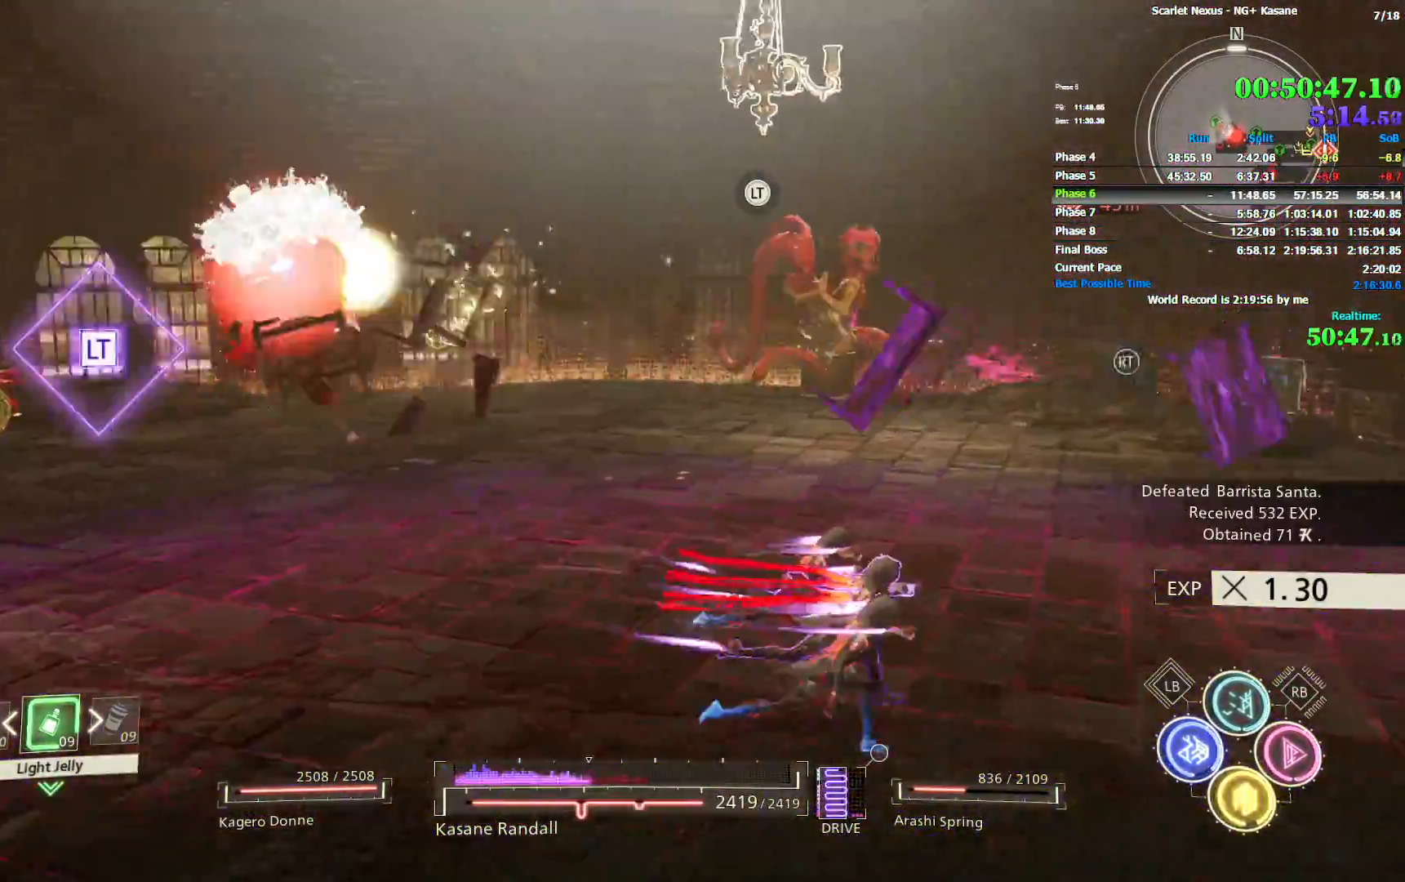
{"dt_ms": 500, "buttons": [], "left_stick": "up-right", "right_stick": "center", "events": [[100, "R2", "up"], [233, "right_stick", "center"], [417, "right_stick", "left"], [467, "right_stick", "center"]]}
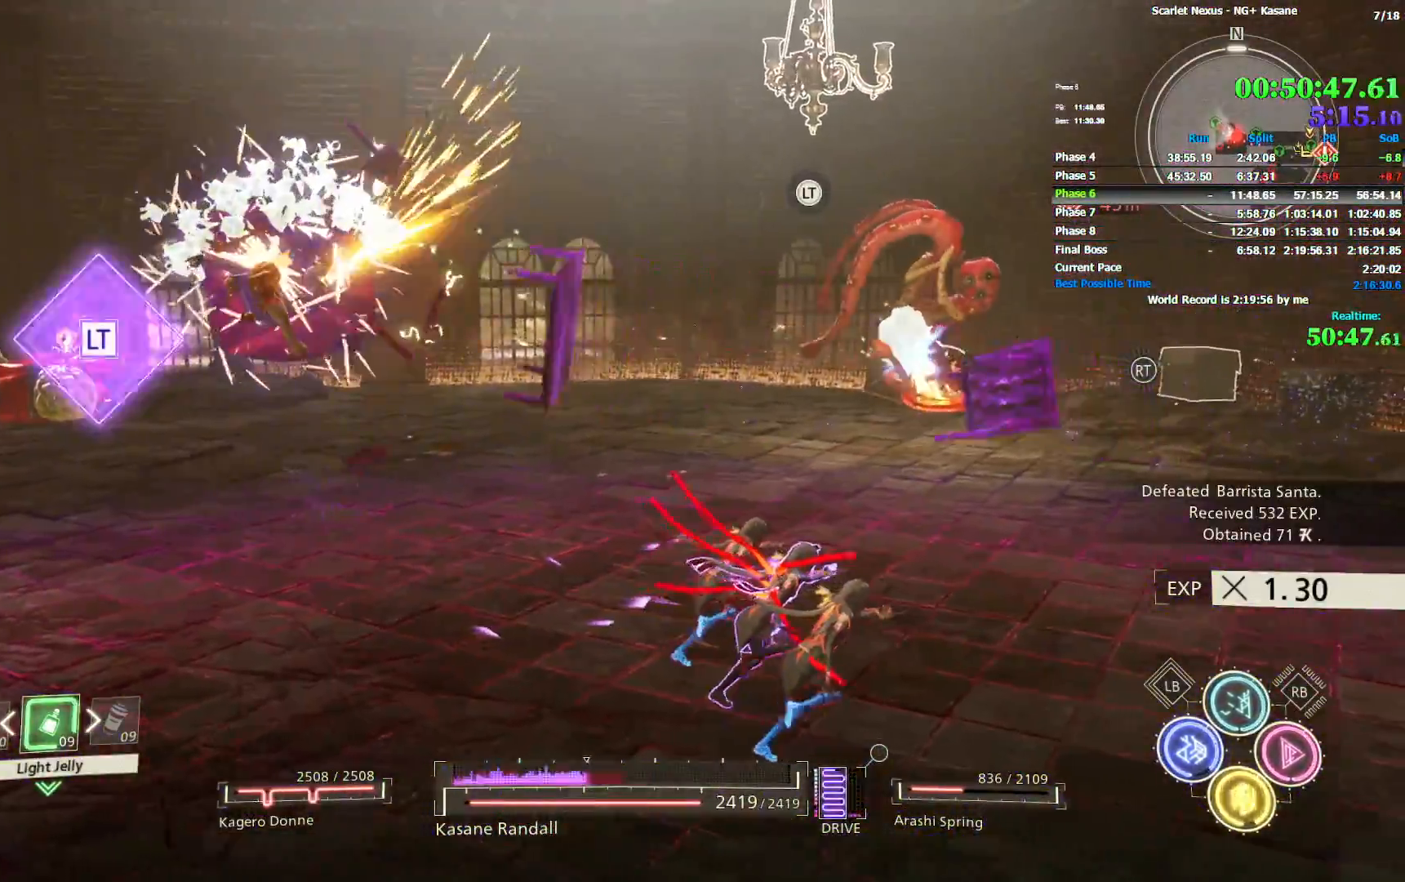
{"dt_ms": 500, "buttons": ["R1"], "left_stick": "up-right", "right_stick": "center", "events": [[217, "R1", "down"]]}
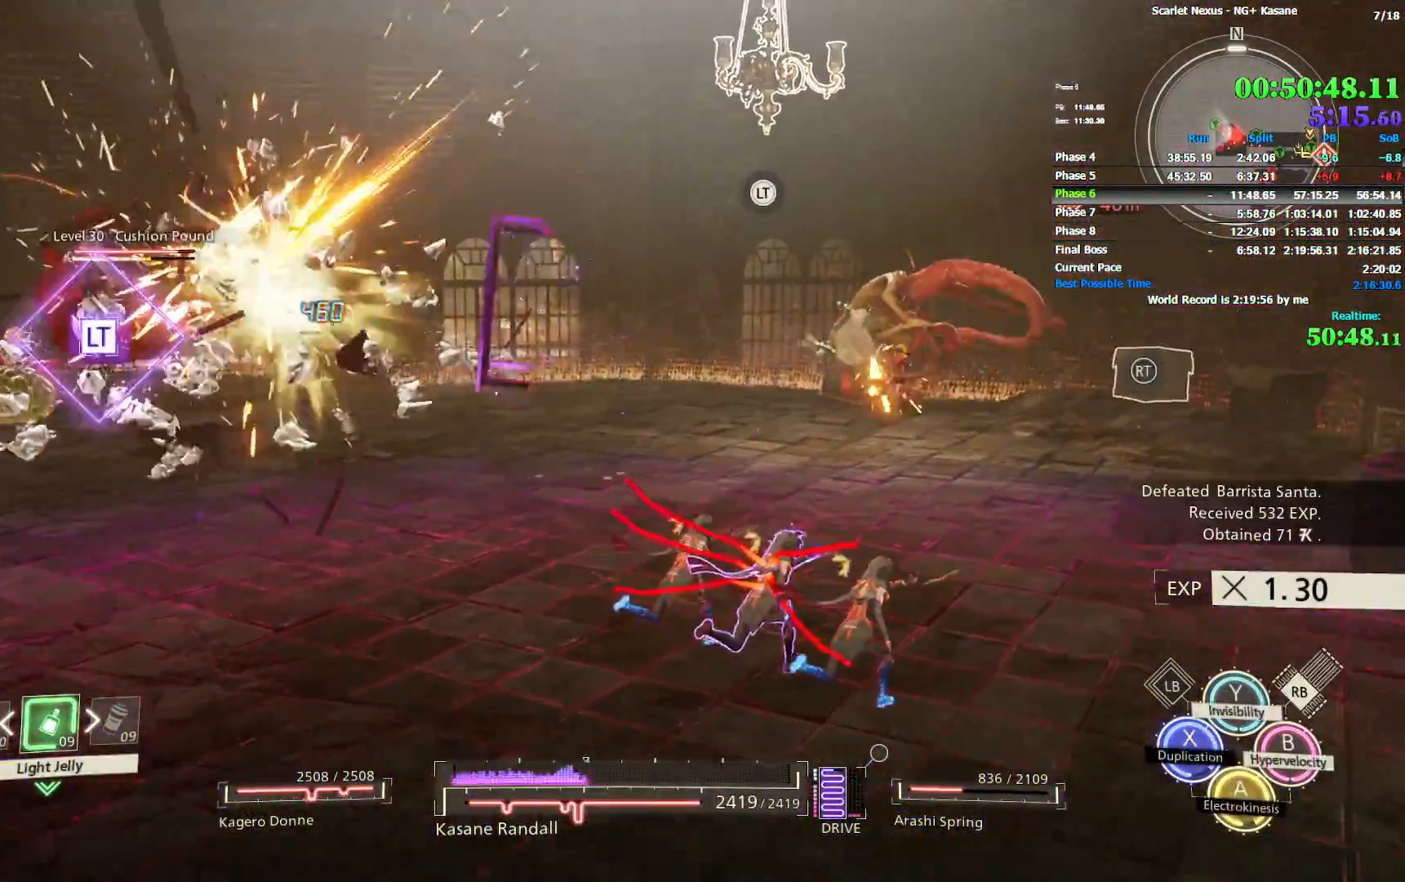
{"dt_ms": 1000, "buttons": [], "left_stick": "up-right", "right_stick": "up-right"}
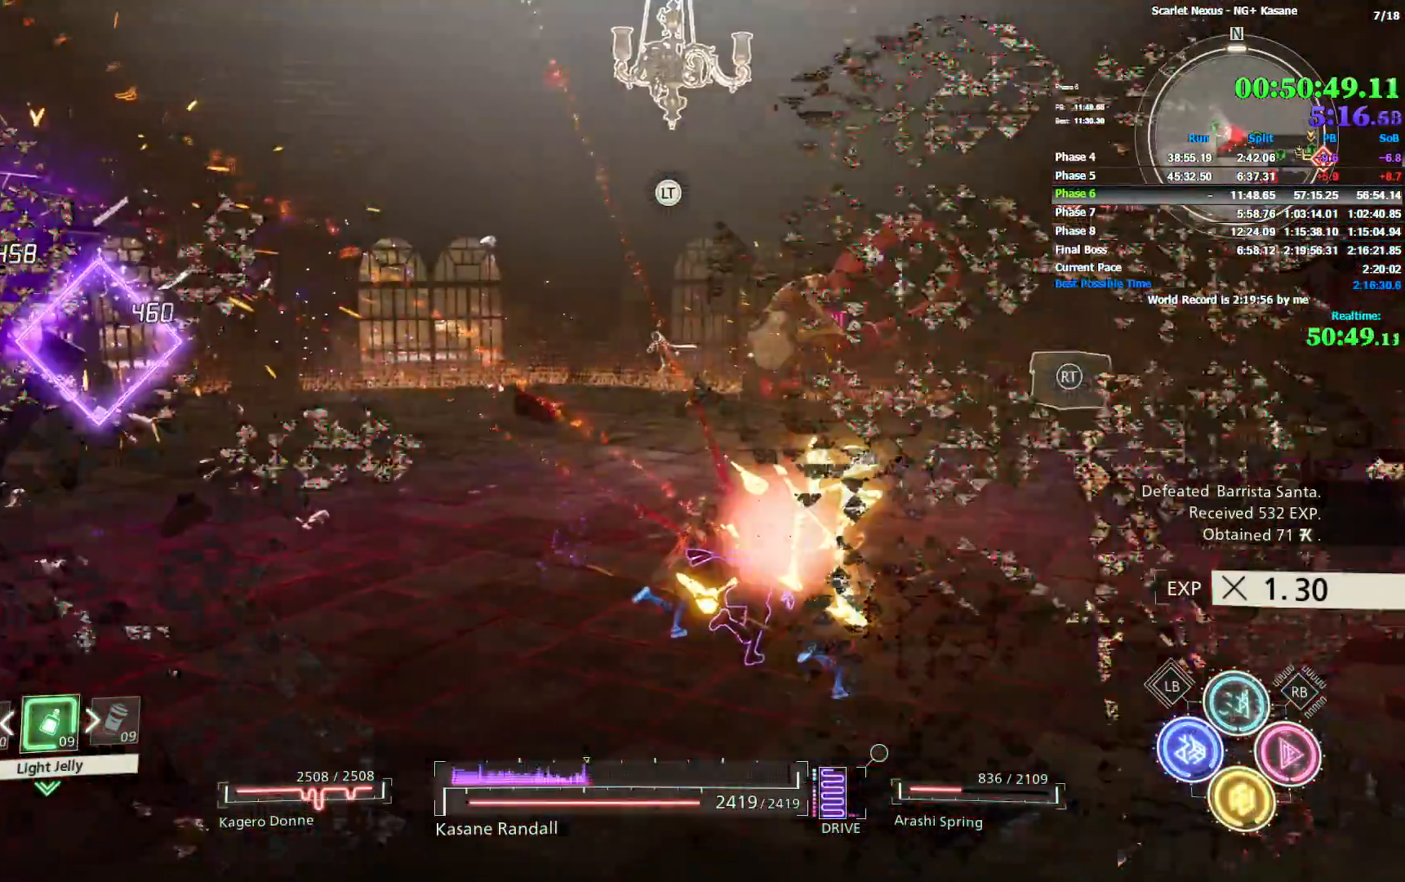
{"dt_ms": 500, "buttons": ["R2"], "left_stick": "up-right", "right_stick": "center", "events": [[67, "right_stick", "center"], [150, "right_stick", "up-right"], [283, "right_stick", "center"], [317, "R2", "down"]]}
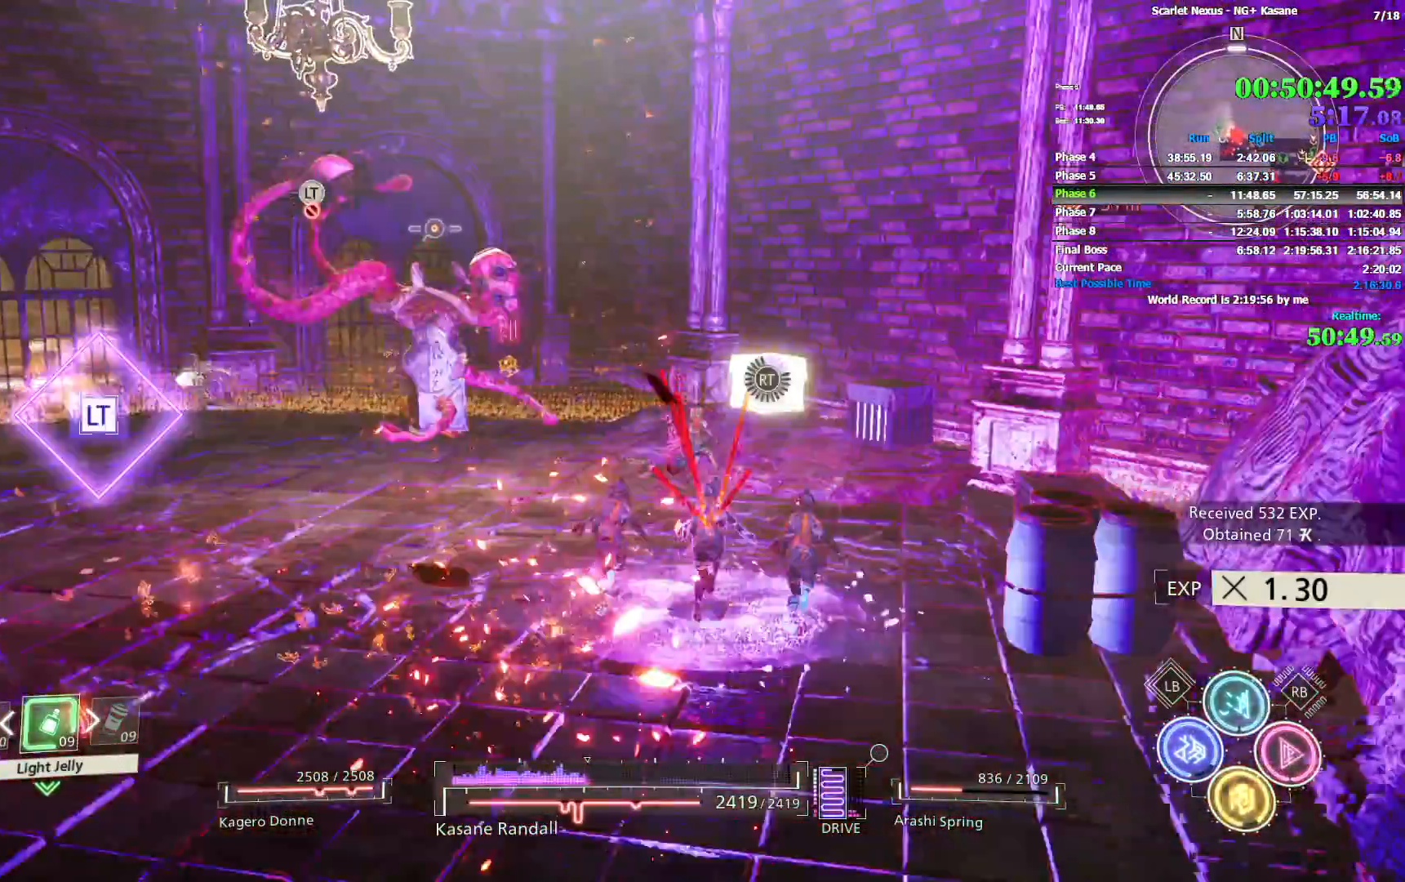
{"dt_ms": 500, "buttons": ["R2"], "left_stick": "left", "right_stick": "center", "events": [[17, "right_stick", "left"], [133, "left_stick", "up-left"], [167, "right_stick", "center"], [317, "left_stick", "left"]]}
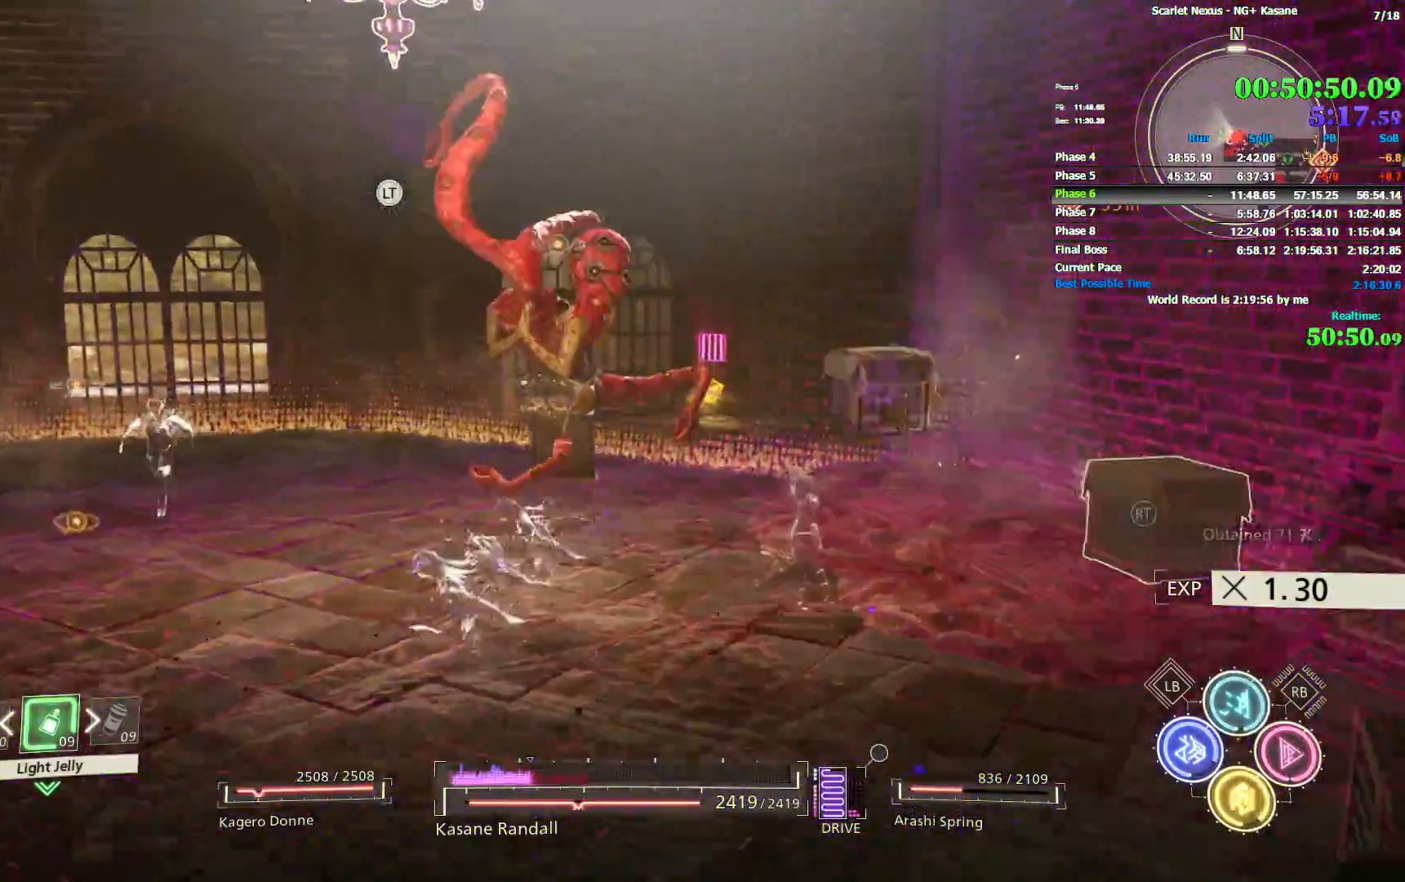
{"dt_ms": 1000, "buttons": [], "left_stick": "down-left", "right_stick": "center", "events": [[83, "left_stick", "down-left"], [283, "right_stick", "left"], [583, "R2", "up"], [850, "right_stick", "center"]]}
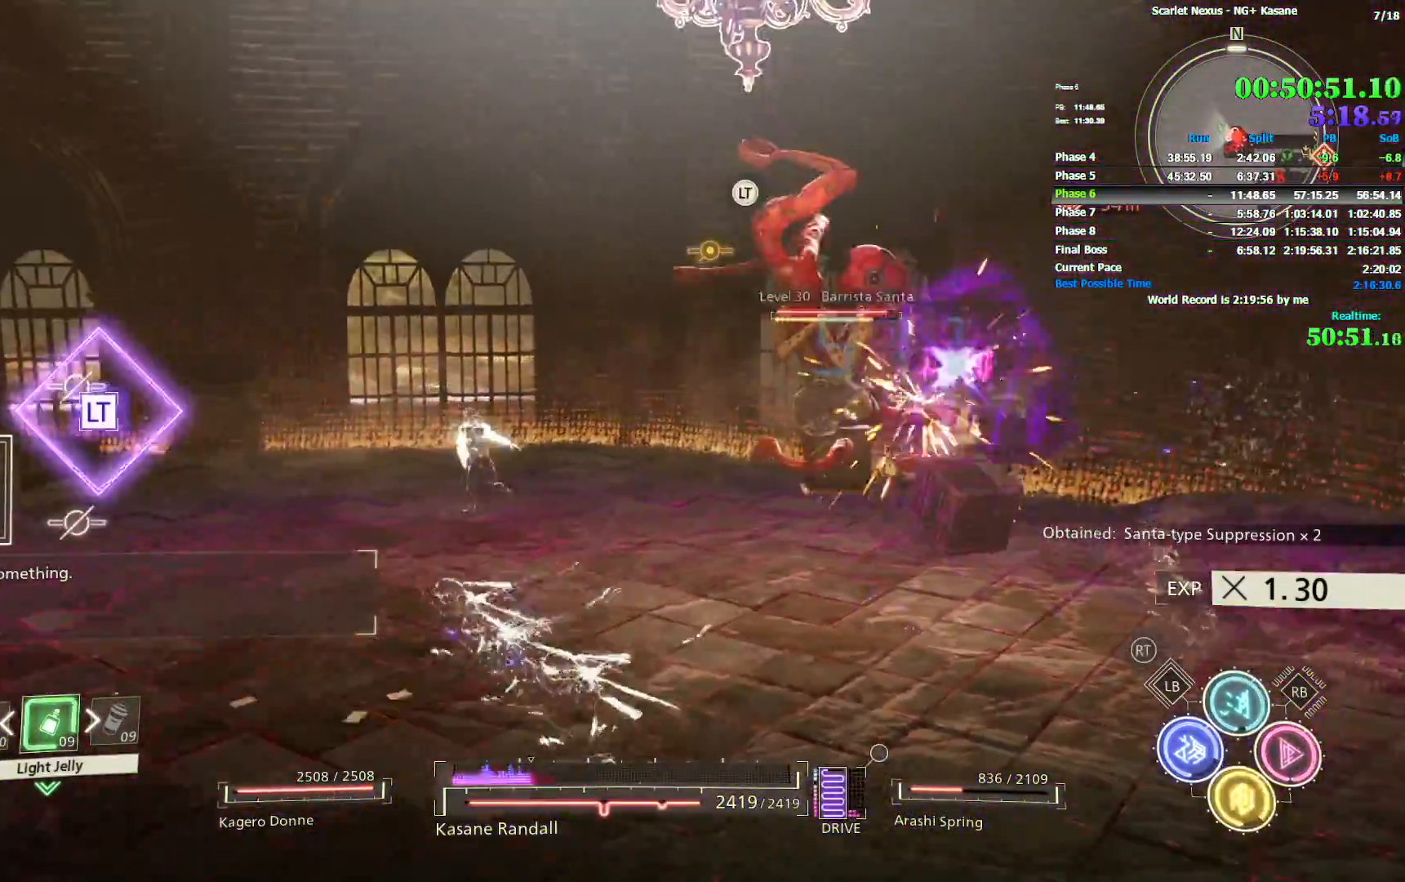
{"dt_ms": 500, "buttons": ["R2"], "left_stick": "down-right", "right_stick": "center", "events": [[117, "right_stick", "right"], [283, "left_stick", "down-right"], [333, "R2", "down"], [467, "right_stick", "center"]]}
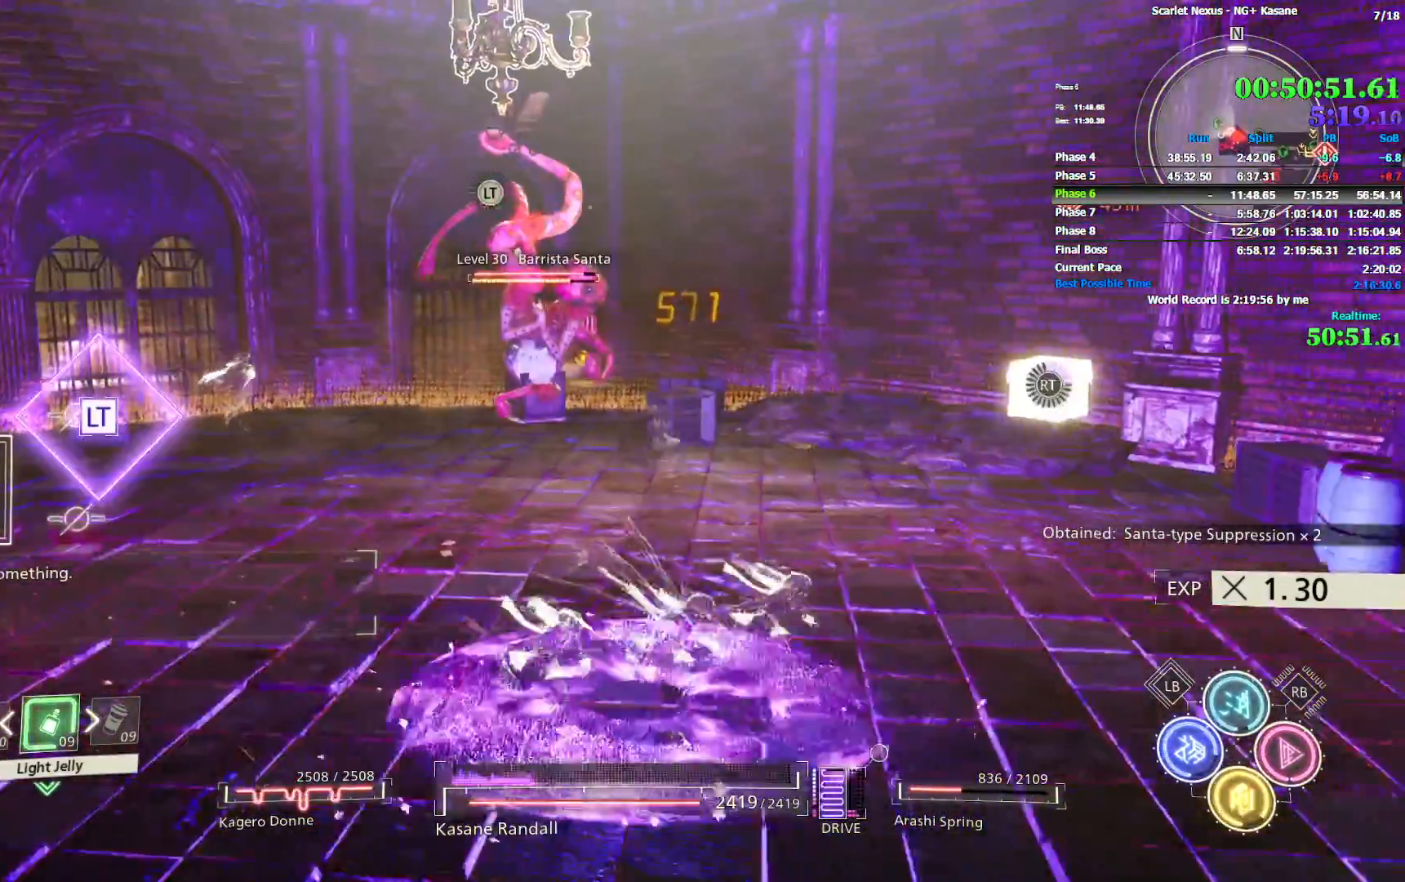
{"dt_ms": 500, "buttons": ["R2"], "left_stick": "down-left", "right_stick": "center", "events": [[217, "right_stick", "up-left"], [367, "left_stick", "down"], [400, "right_stick", "center"], [500, "left_stick", "down-left"]]}